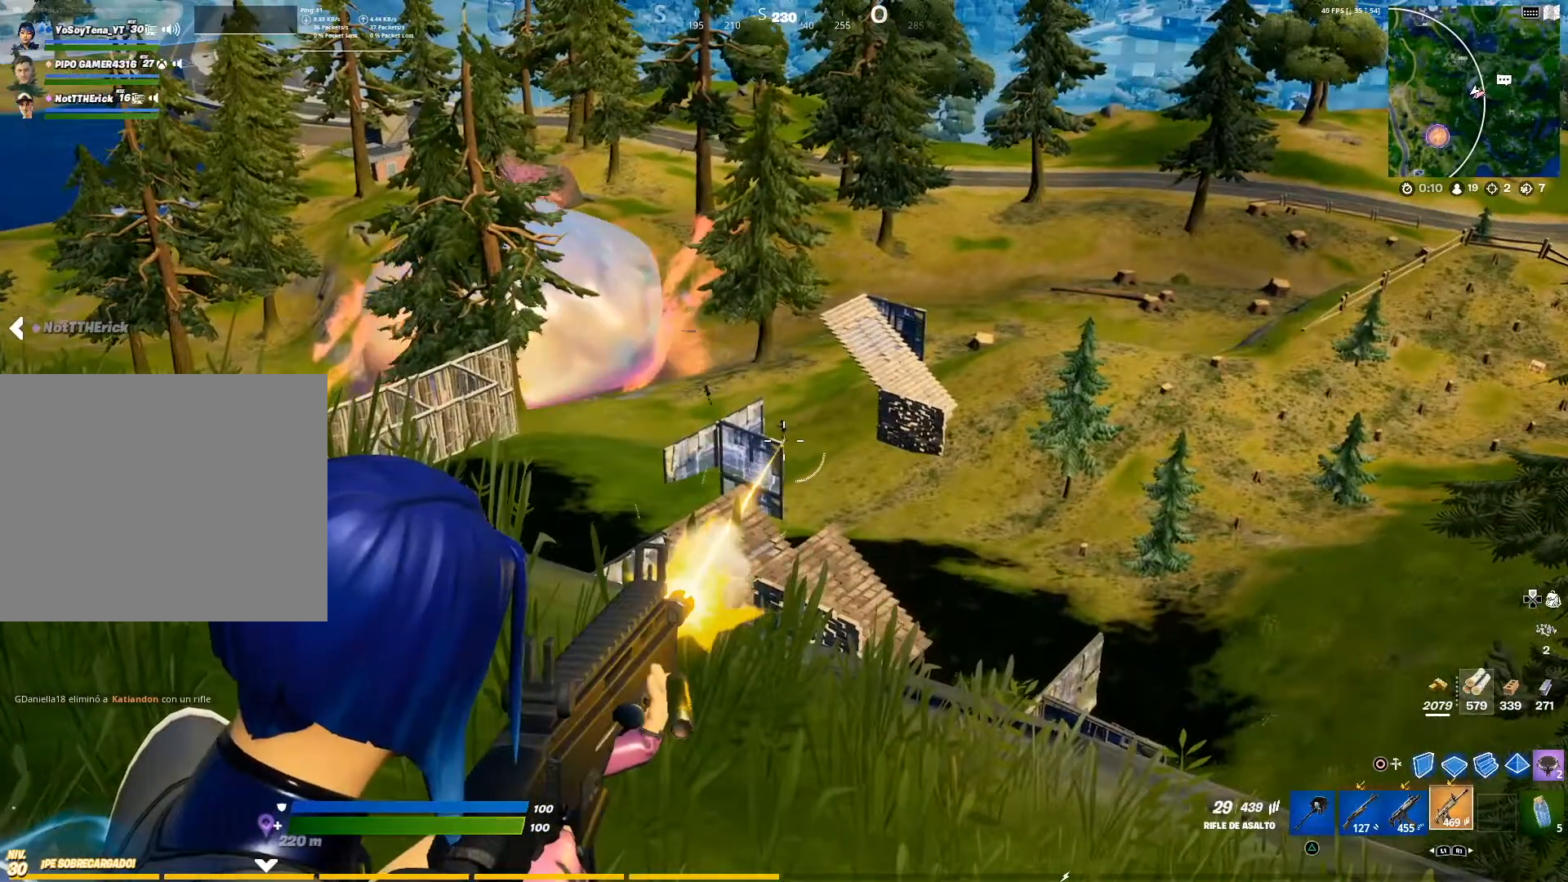
Gameplay with a controller (PlayStation layout); each line is a JSON object with the inputs held at the frame after it. "events" lists button and stick changes between this image and that frame as [ms after this image, input, new state], when the widget could be followed in between.
{"buttons": ["L2", "R2"], "left_stick": "center", "right_stick": "up-left", "events": [[167, "right_stick", "left"], [217, "right_stick", "center"], [467, "right_stick", "up-left"]]}
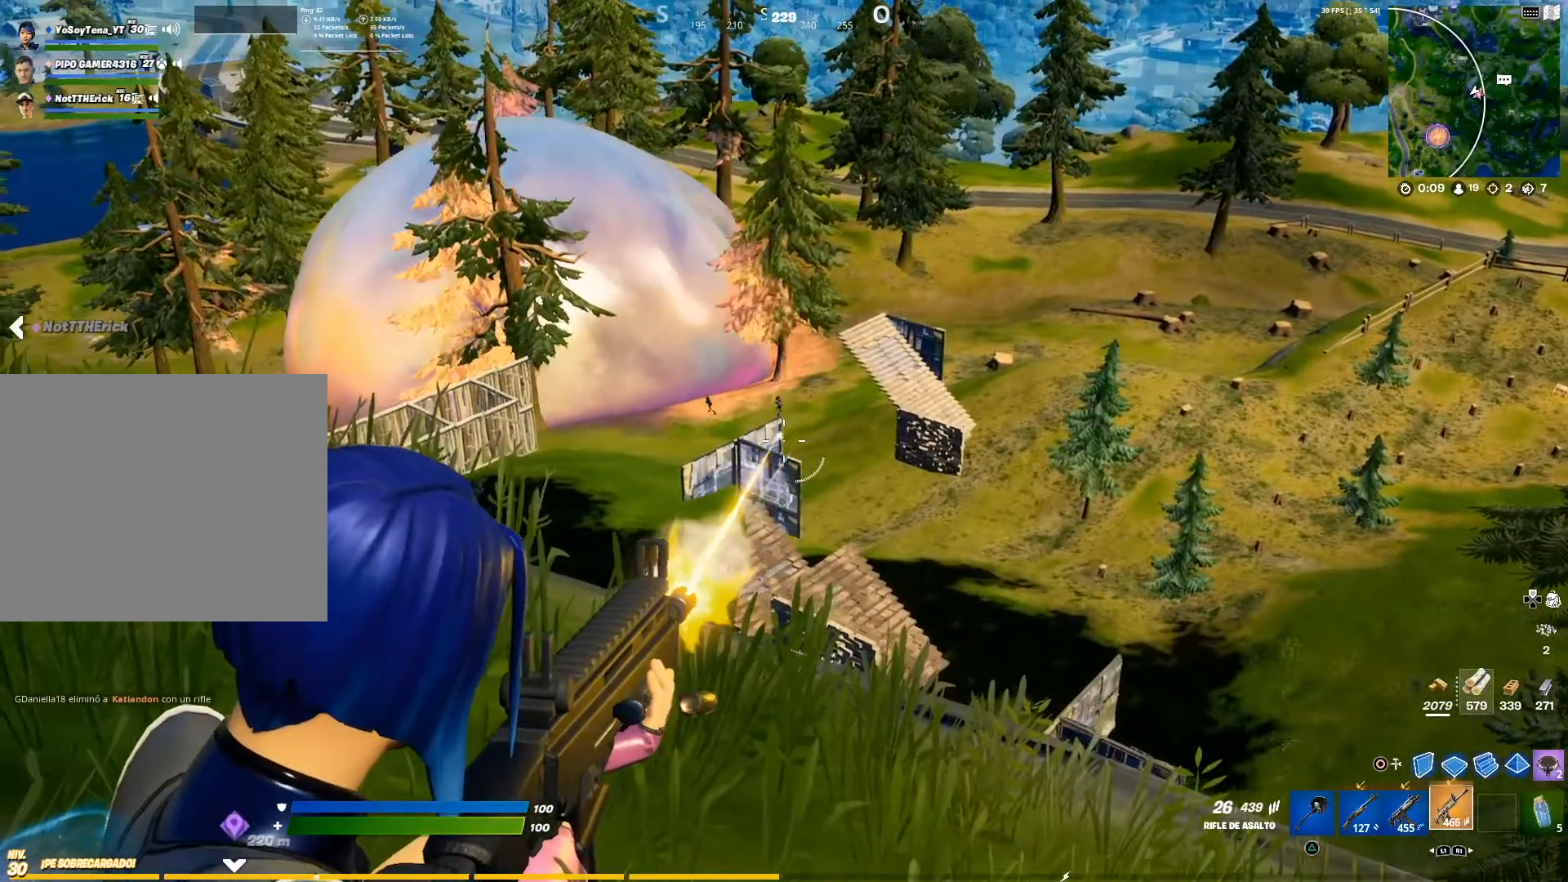
{"buttons": ["L2", "R2"], "left_stick": "center", "right_stick": "down", "events": [[67, "right_stick", "center"], [484, "right_stick", "down"]]}
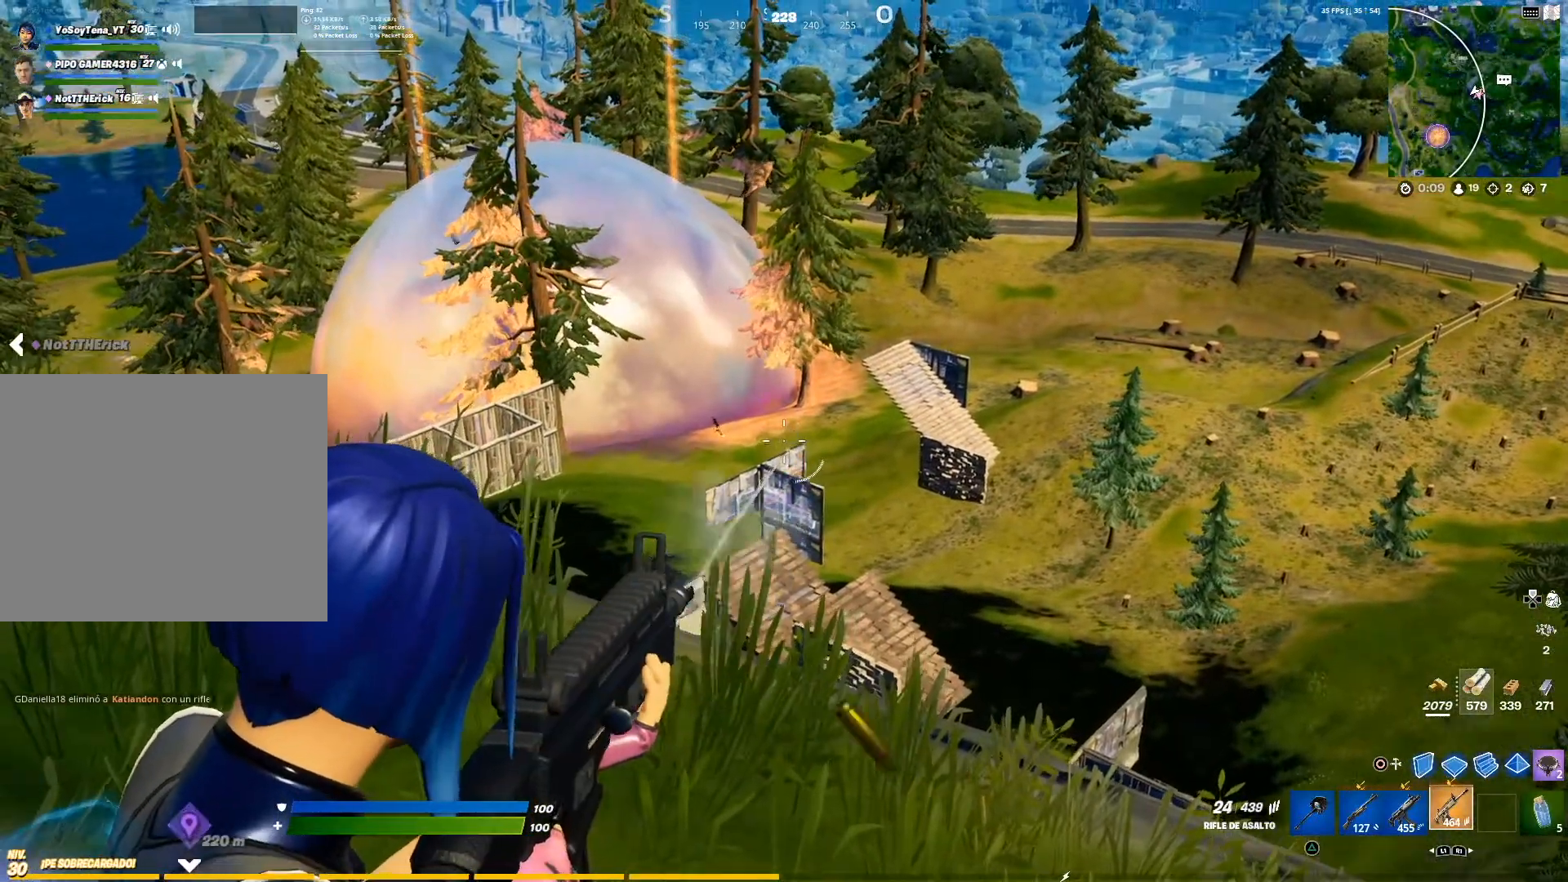
{"buttons": ["L2", "R2"], "left_stick": "center", "right_stick": "center", "events": [[200, "right_stick", "center"]]}
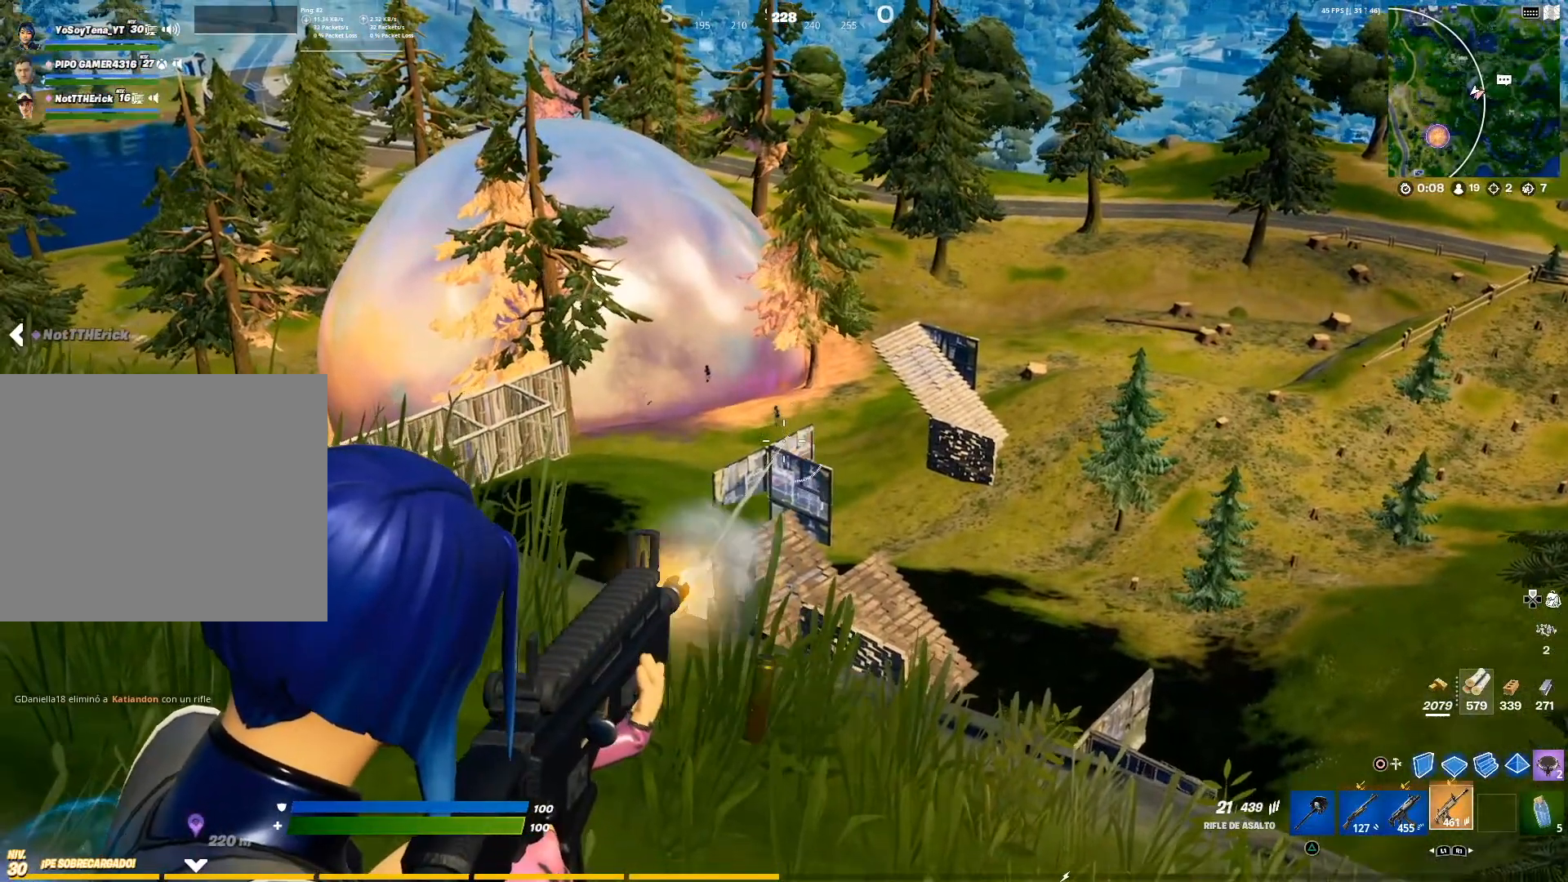
{"buttons": ["L2", "R2"], "left_stick": "center", "right_stick": "down", "events": [[67, "R2", "up"], [117, "right_stick", "up-left"], [167, "right_stick", "center"], [201, "R2", "down"], [351, "right_stick", "down"]]}
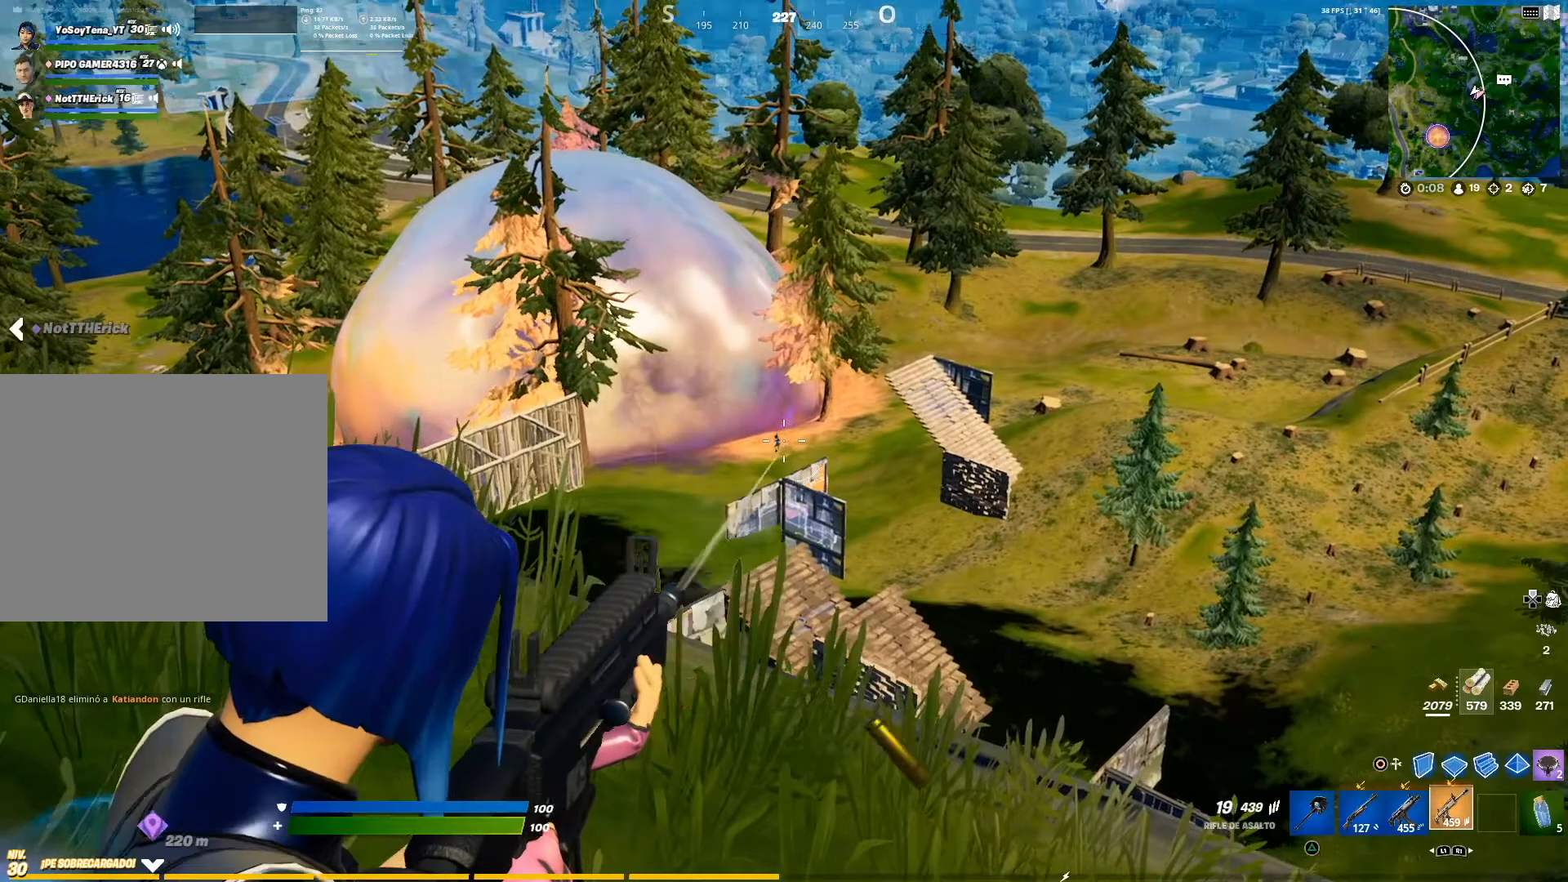
{"buttons": ["L2", "R2"], "left_stick": "center", "right_stick": "up", "events": [[100, "right_stick", "center"], [183, "right_stick", "down-left"], [400, "right_stick", "center"], [500, "right_stick", "up"]]}
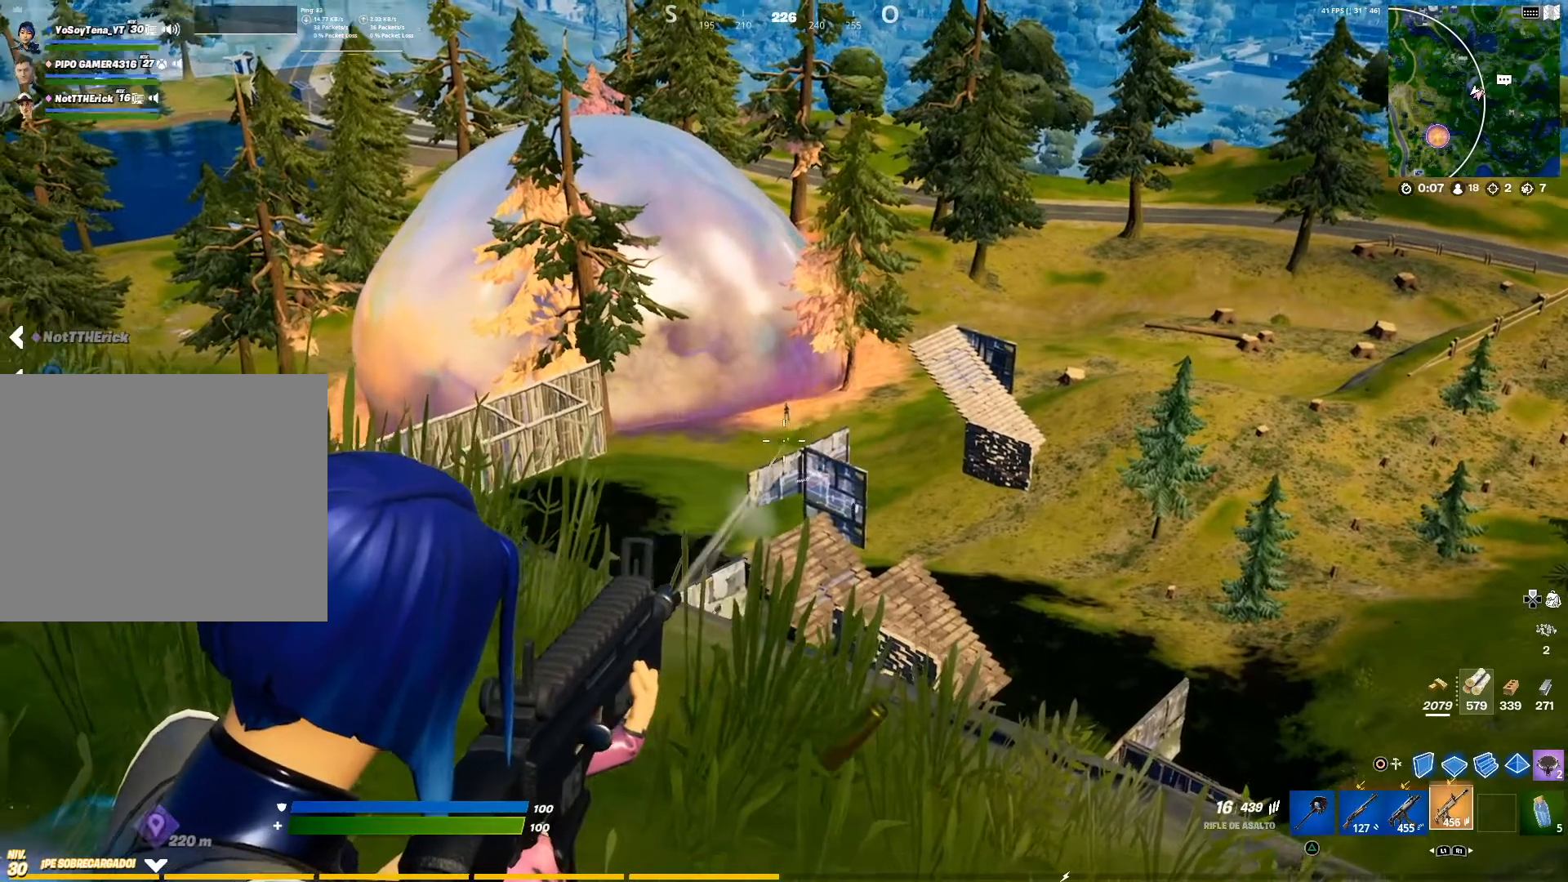
{"buttons": ["L2", "R2"], "left_stick": "center", "right_stick": "up-left", "events": [[134, "right_stick", "center"], [467, "right_stick", "up-left"]]}
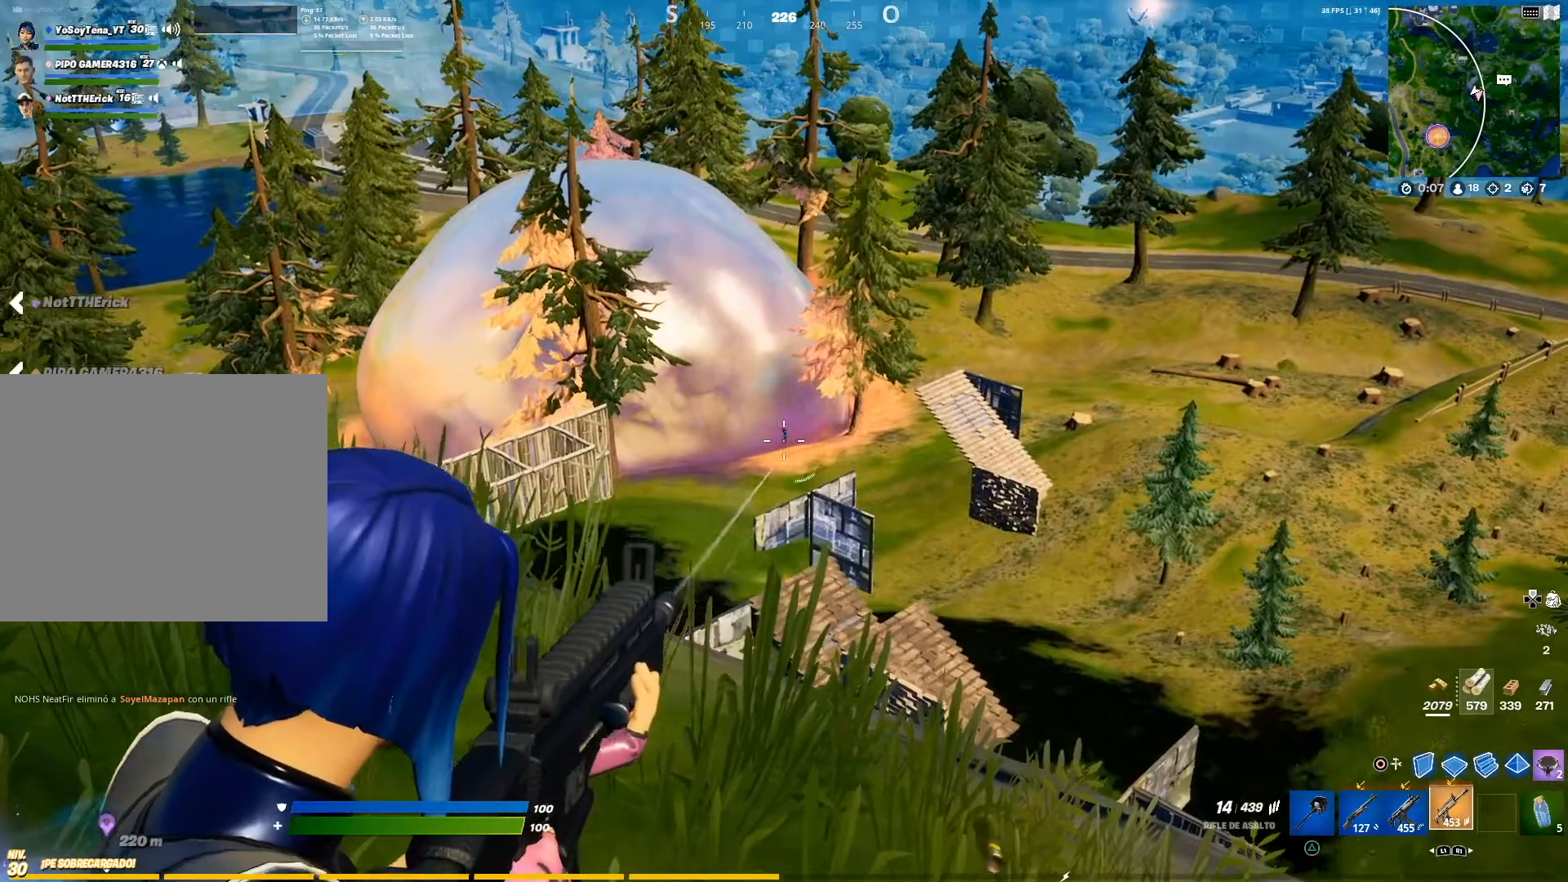
{"buttons": ["L2", "R2"], "left_stick": "center", "right_stick": "center", "events": [[50, "right_stick", "center"], [250, "right_stick", "down"], [300, "right_stick", "center"]]}
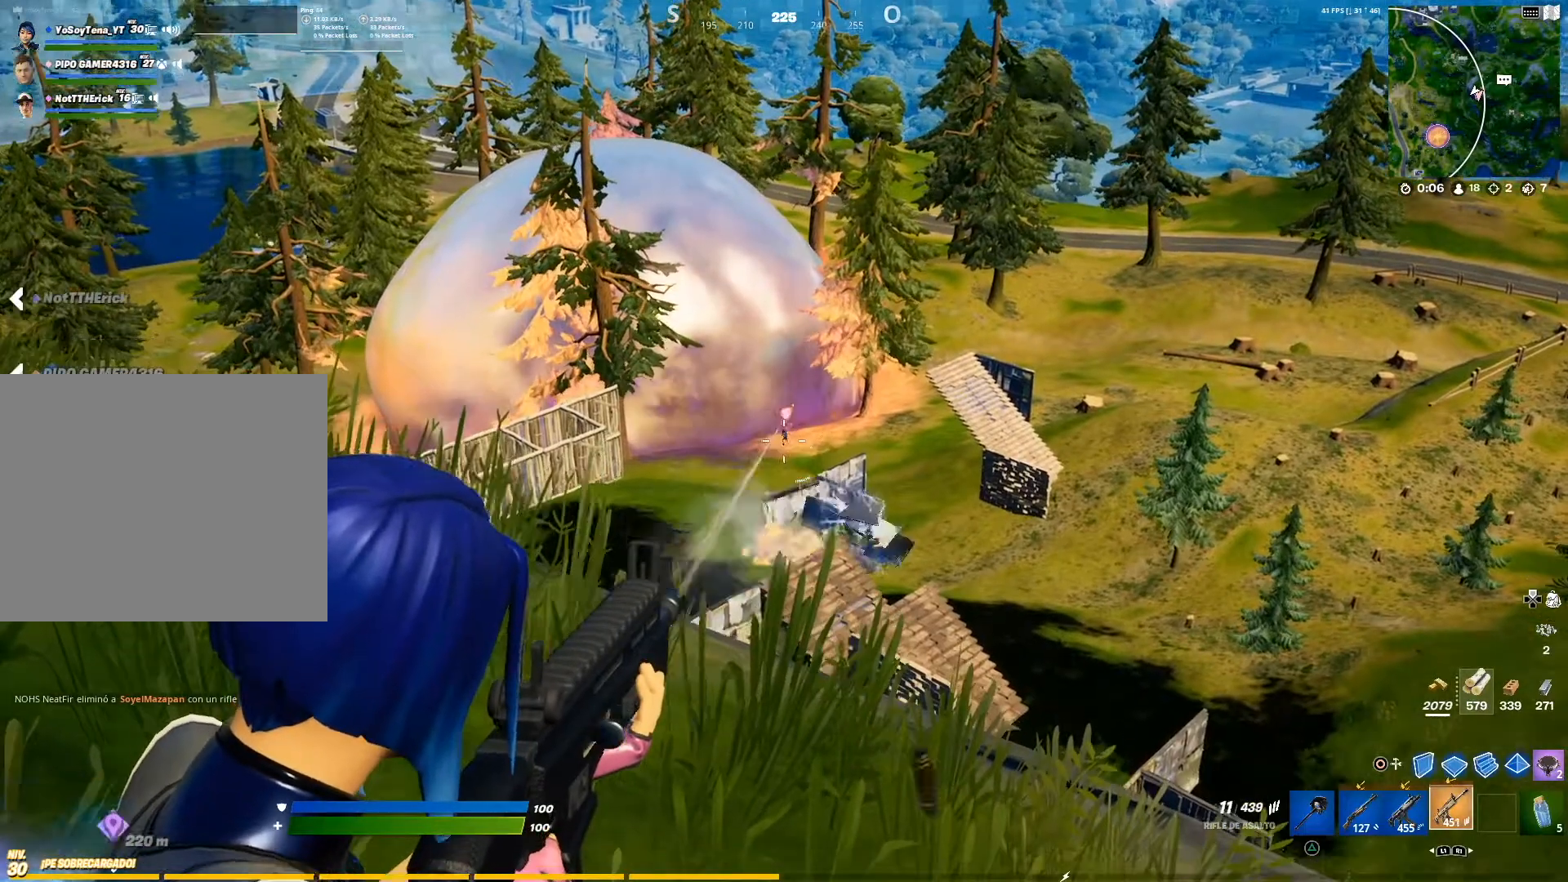
{"buttons": ["L2", "R2"], "left_stick": "center", "right_stick": "center", "events": [[184, "right_stick", "up-left"], [267, "right_stick", "center"]]}
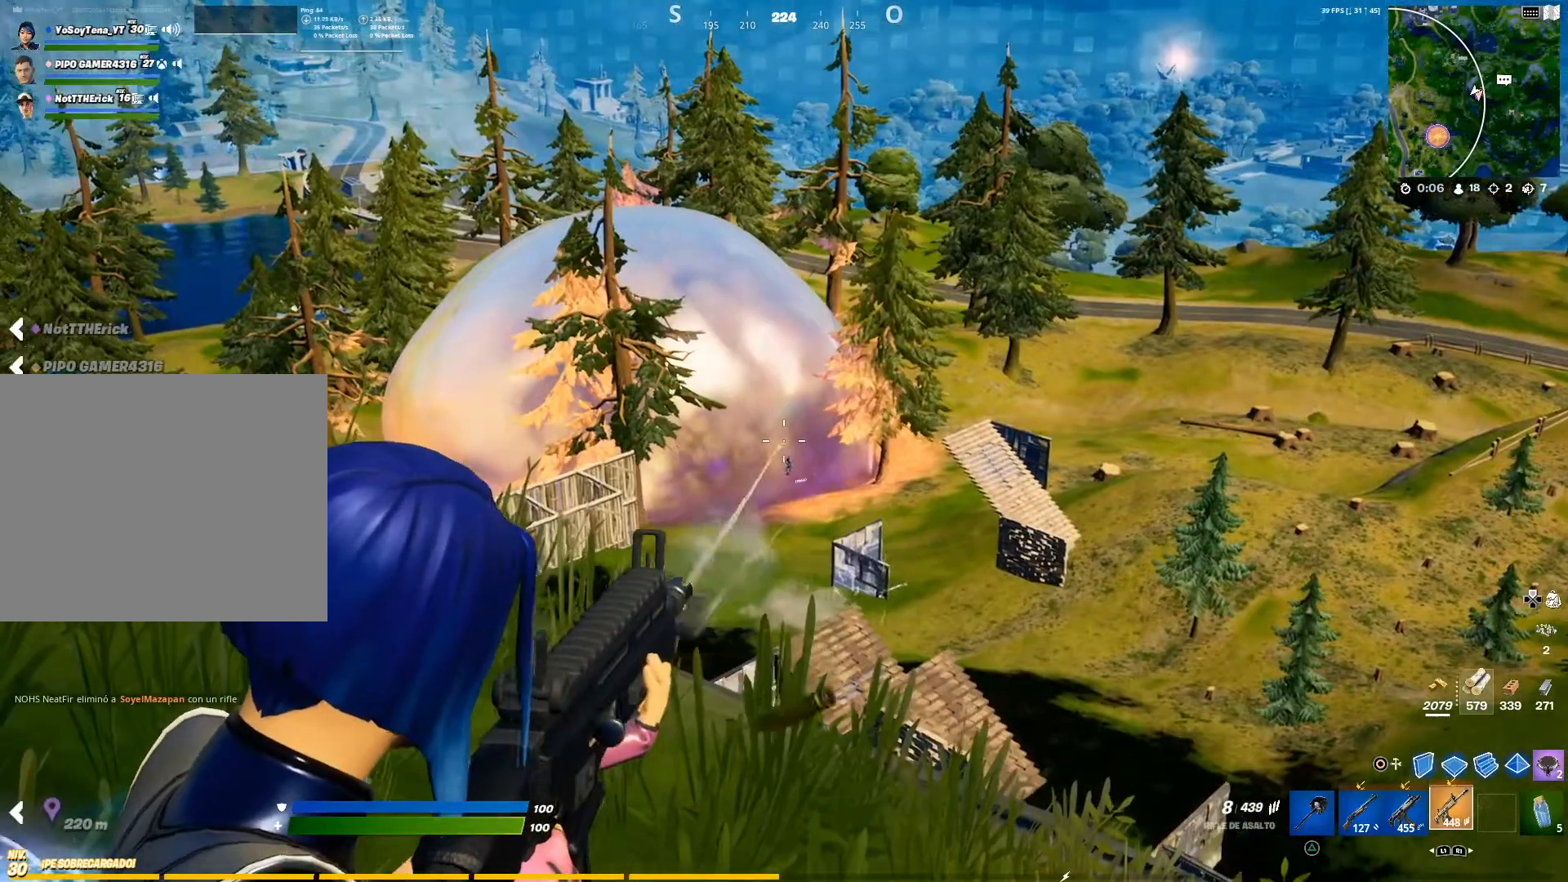
{"buttons": ["L2", "R2"], "left_stick": "center", "right_stick": "center", "events": [[17, "right_stick", "down"], [167, "right_stick", "center"], [317, "right_stick", "down"], [384, "right_stick", "center"]]}
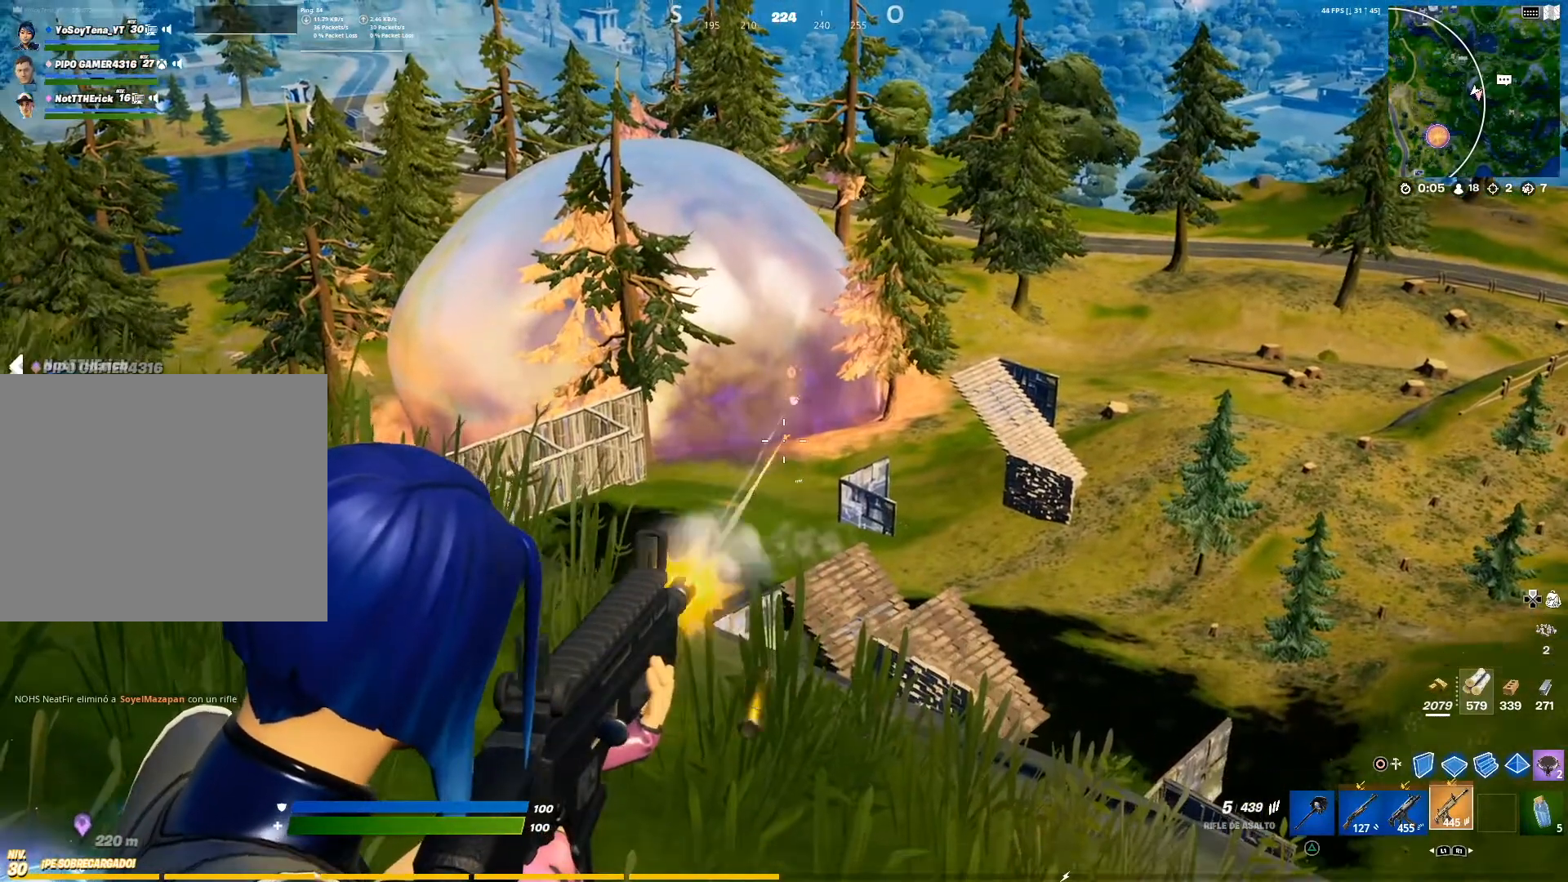
{"buttons": [], "left_stick": "down-left", "right_stick": "left", "events": [[234, "SQUARE", "down"], [317, "L2", "up"], [317, "R2", "up"], [317, "left_stick", "down-left"], [384, "SQUARE", "up"], [484, "right_stick", "left"]]}
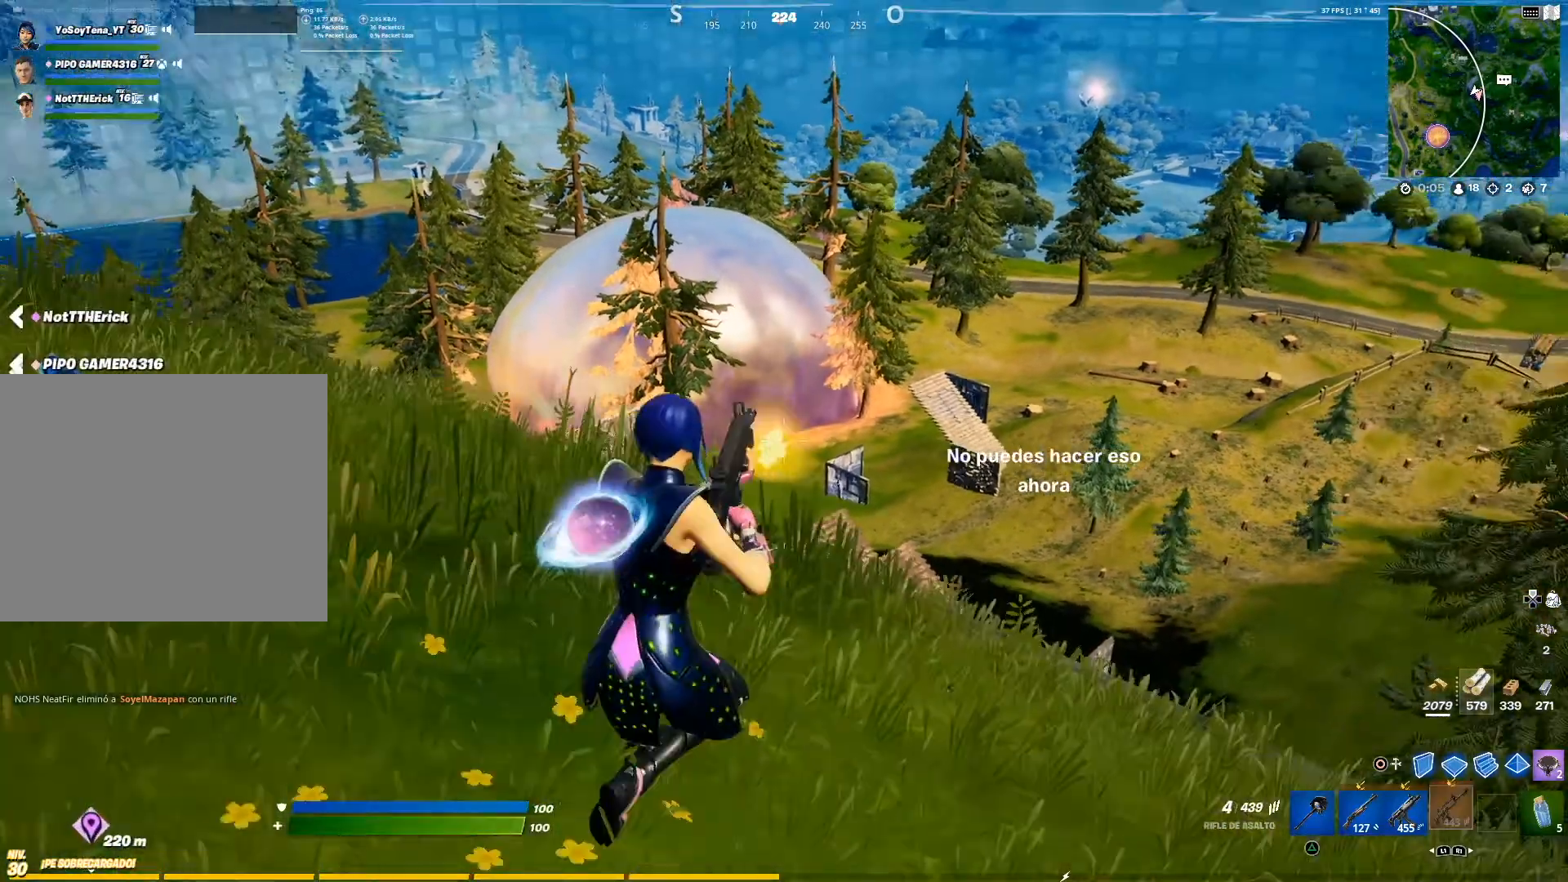
{"buttons": [], "left_stick": "up-left", "right_stick": "center", "events": [[50, "left_stick", "left"], [167, "left_stick", "up-left"], [167, "right_stick", "center"], [300, "CROSS", "down"], [384, "CROSS", "up"]]}
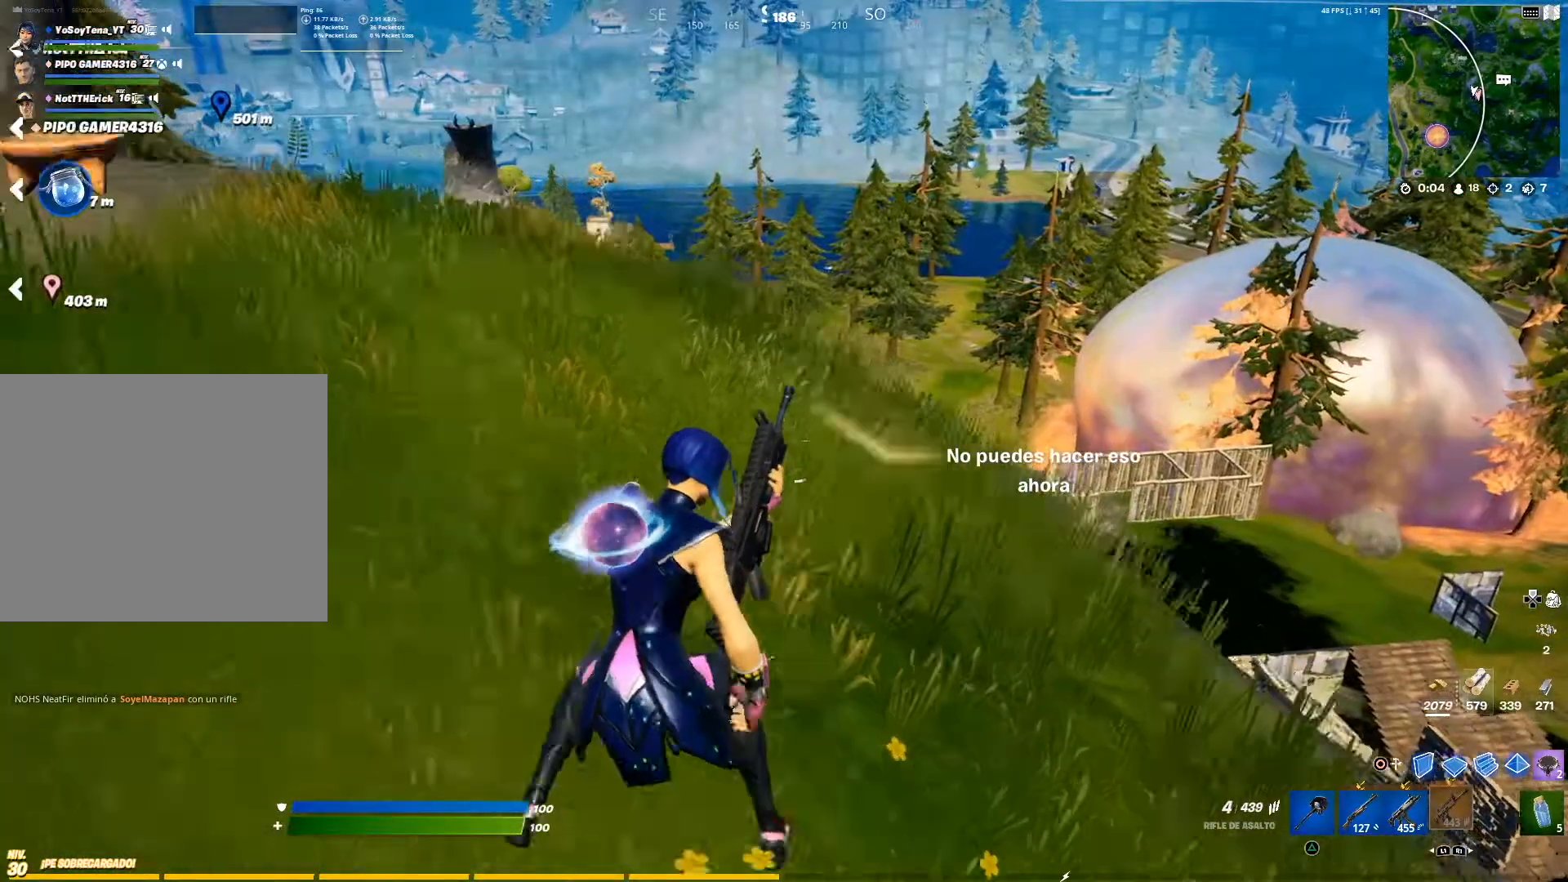
{"buttons": [], "left_stick": "up-left", "right_stick": "center", "events": []}
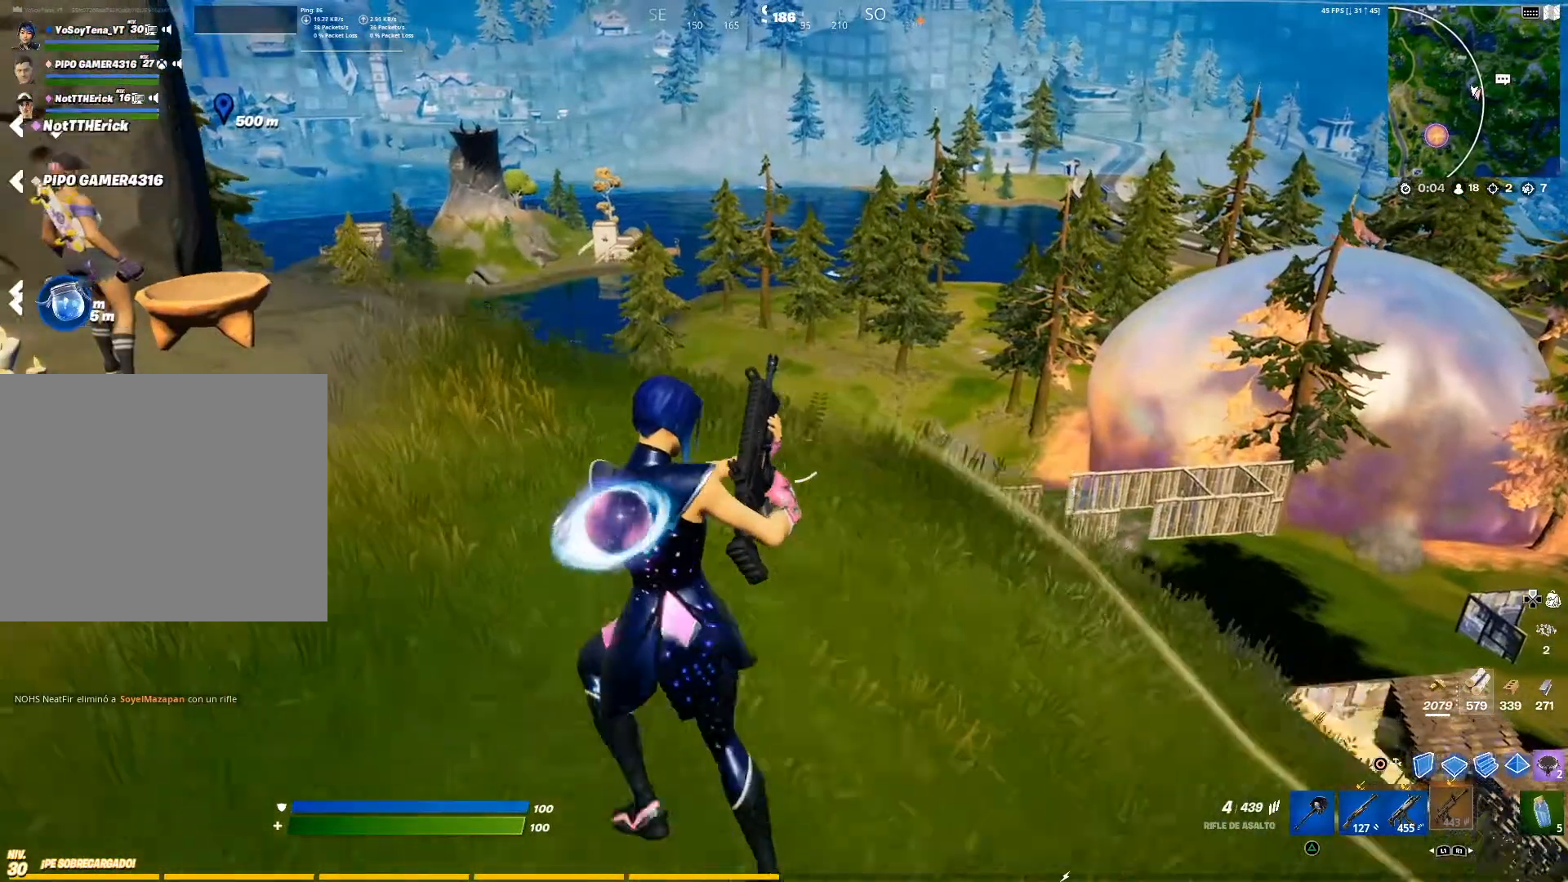
{"buttons": [], "left_stick": "up-left", "right_stick": "center", "events": [[84, "right_stick", "down"], [267, "right_stick", "center"]]}
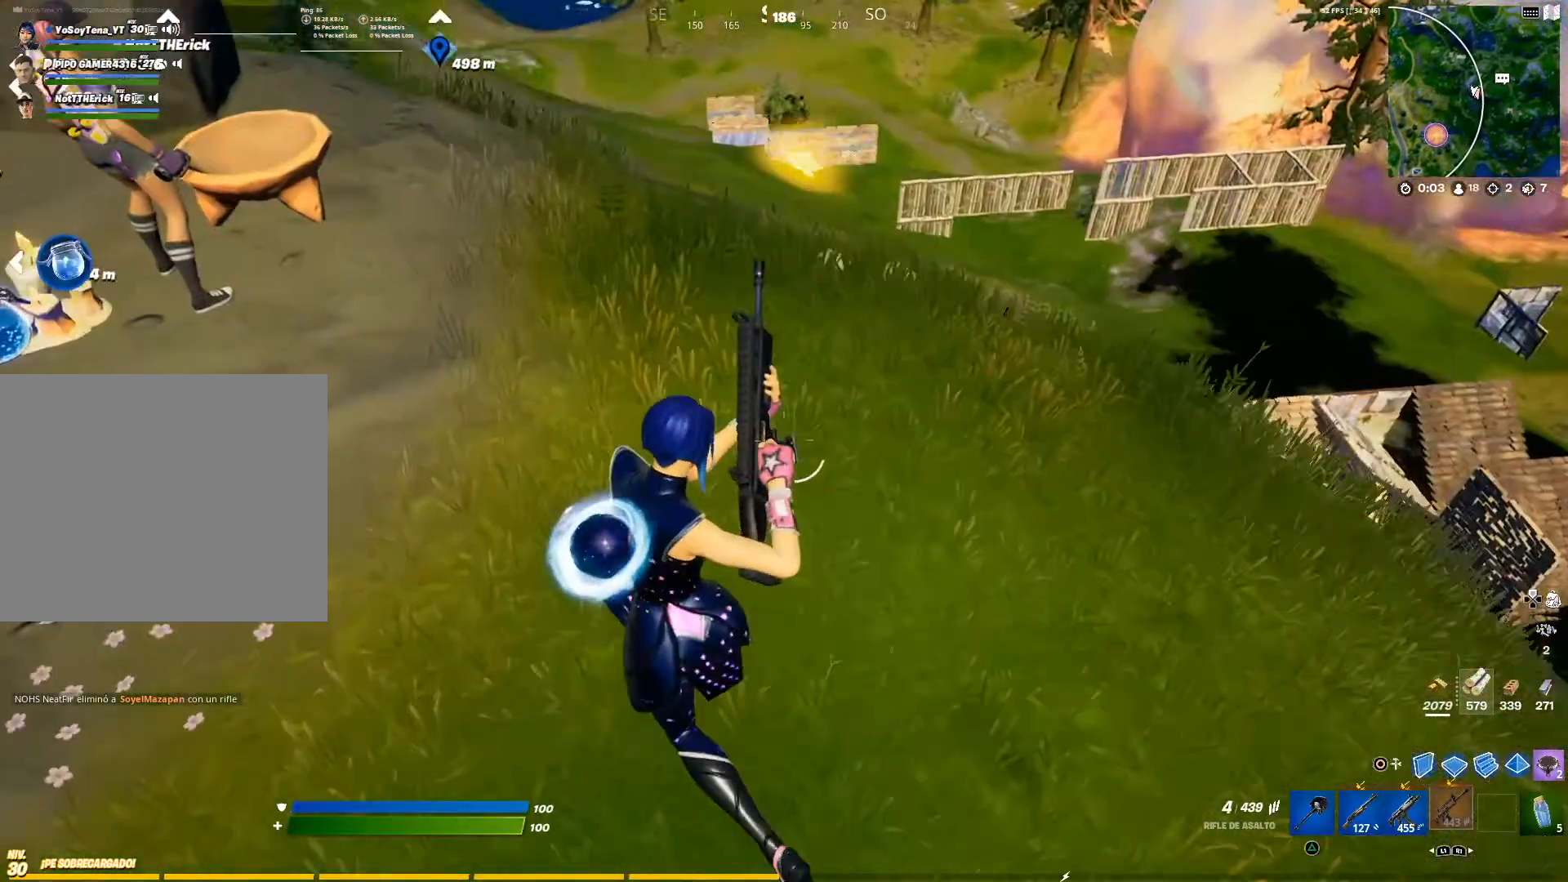
{"buttons": [], "left_stick": "up-left", "right_stick": "center", "events": []}
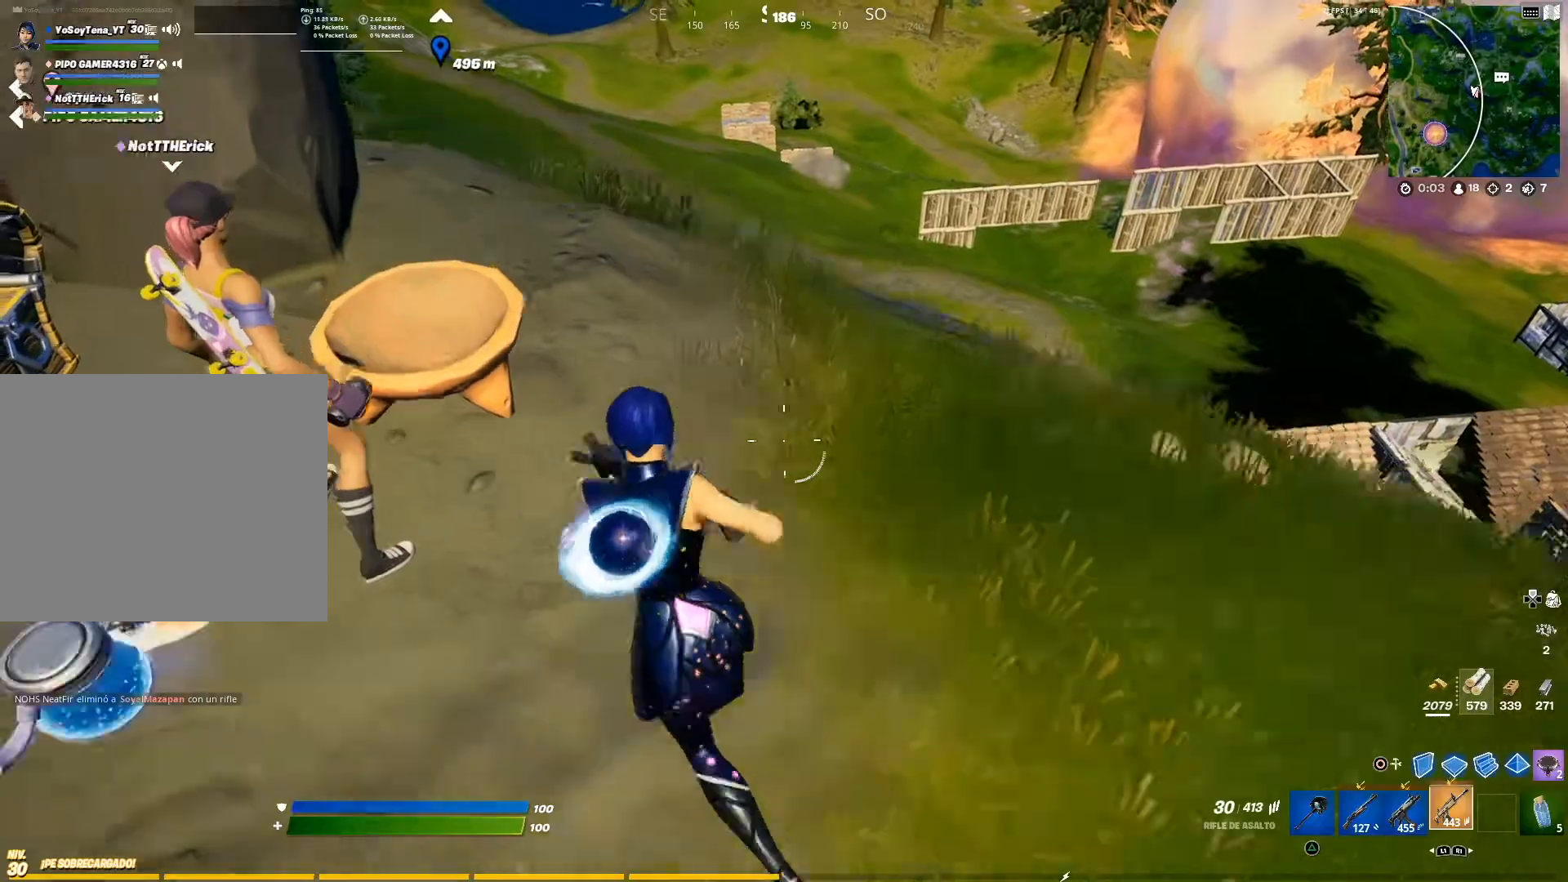
{"buttons": [], "left_stick": "down", "right_stick": "up-left", "events": [[334, "left_stick", "down-left"], [351, "right_stick", "up-left"], [467, "left_stick", "down"]]}
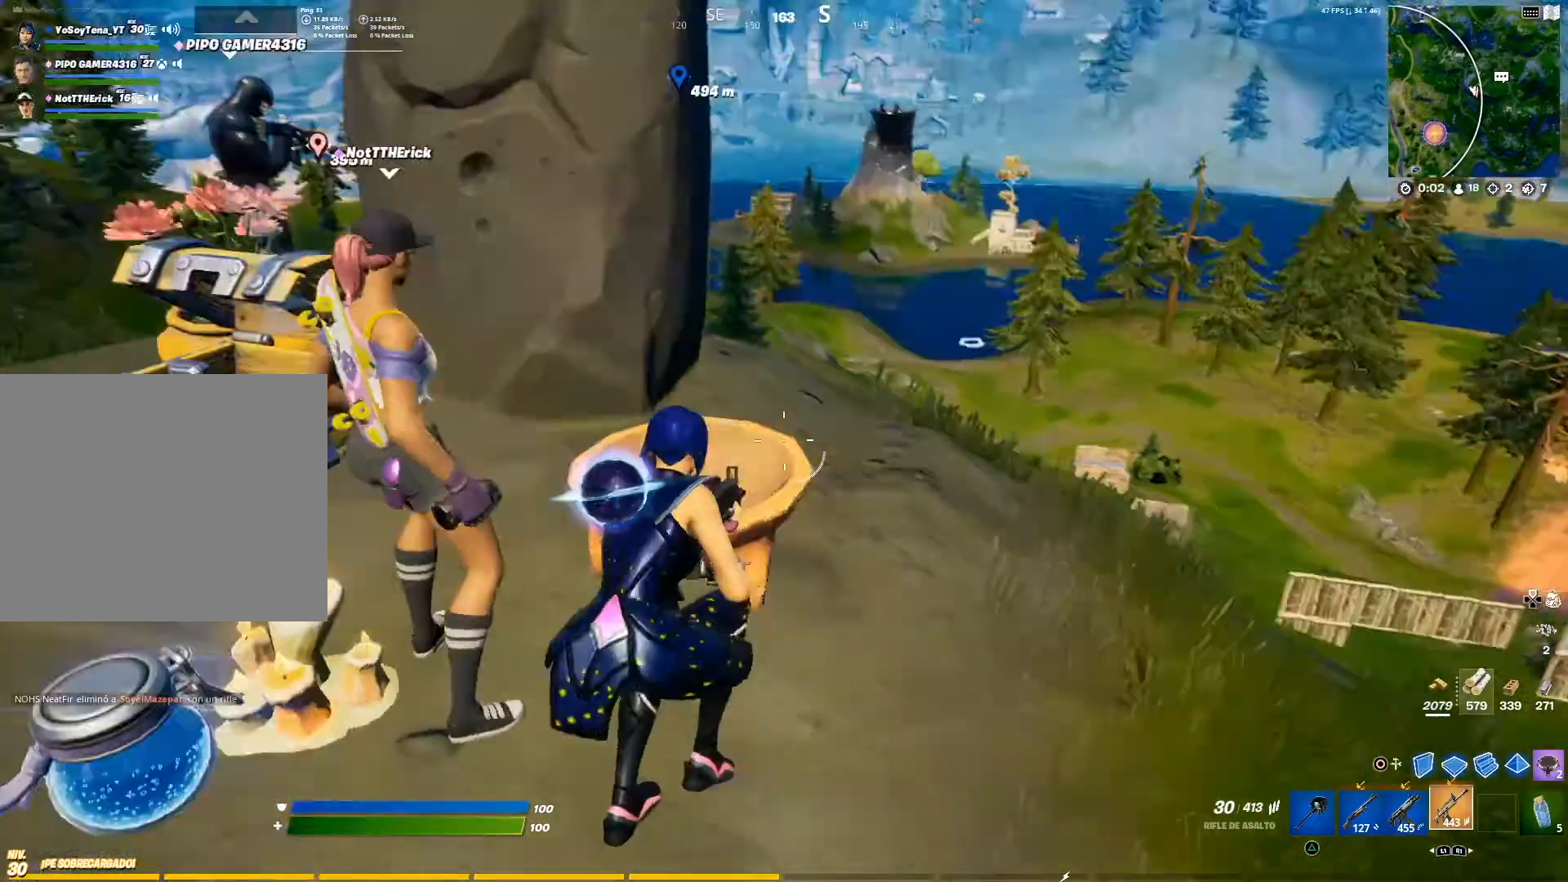
{"buttons": ["CROSS"], "left_stick": "left", "right_stick": "center", "events": [[100, "right_stick", "center"], [183, "left_stick", "left"], [450, "CROSS", "down"]]}
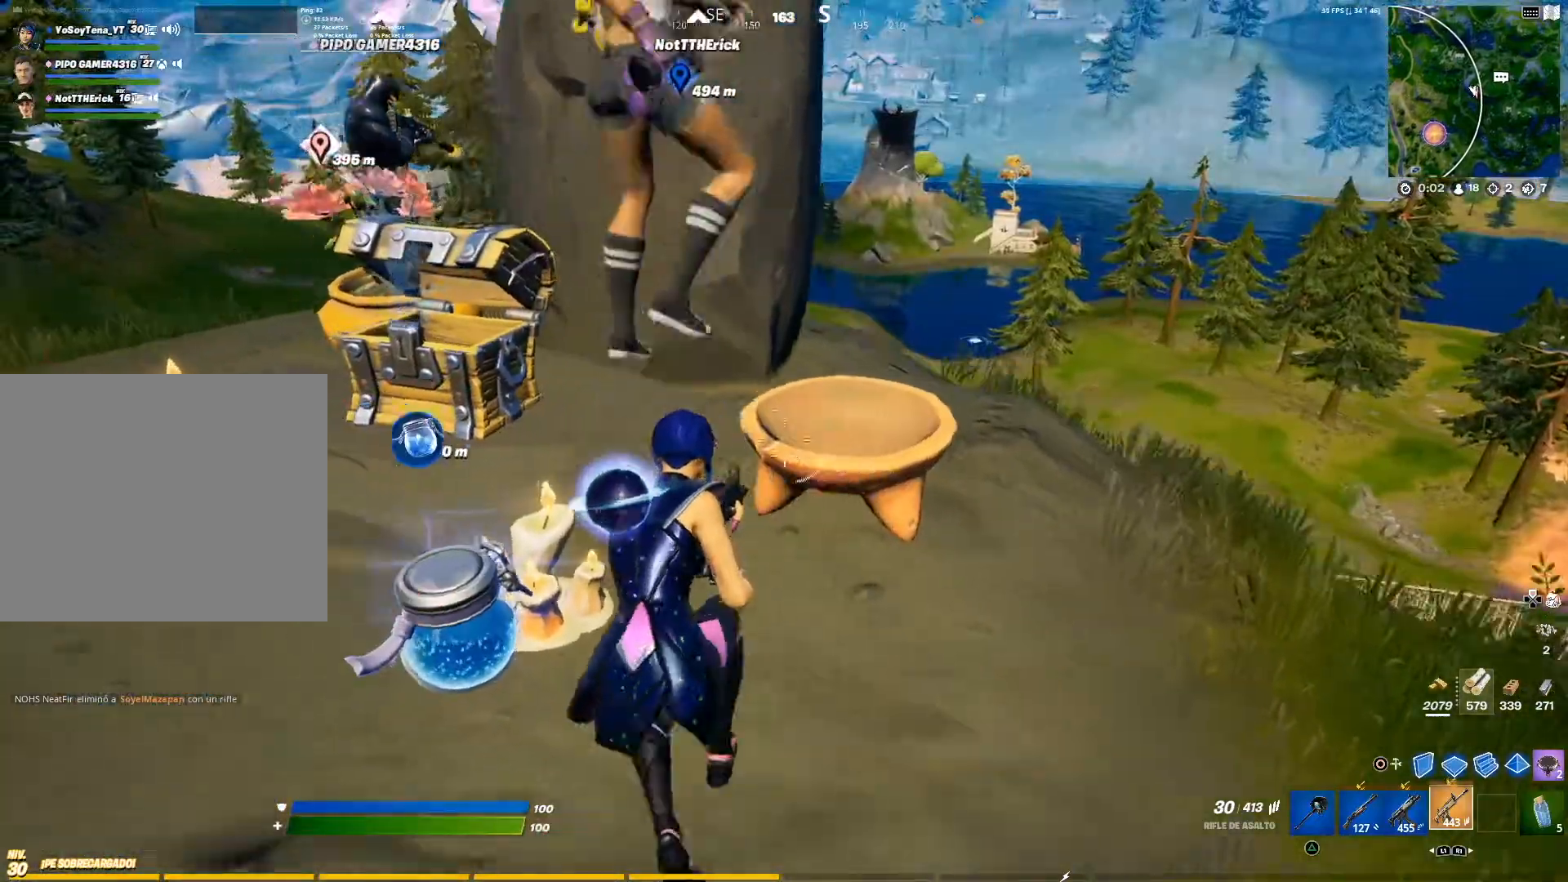
{"buttons": [], "left_stick": "up-left", "right_stick": "center", "events": [[17, "CROSS", "up"], [84, "right_stick", "down-left"], [267, "left_stick", "up-left"], [267, "right_stick", "center"]]}
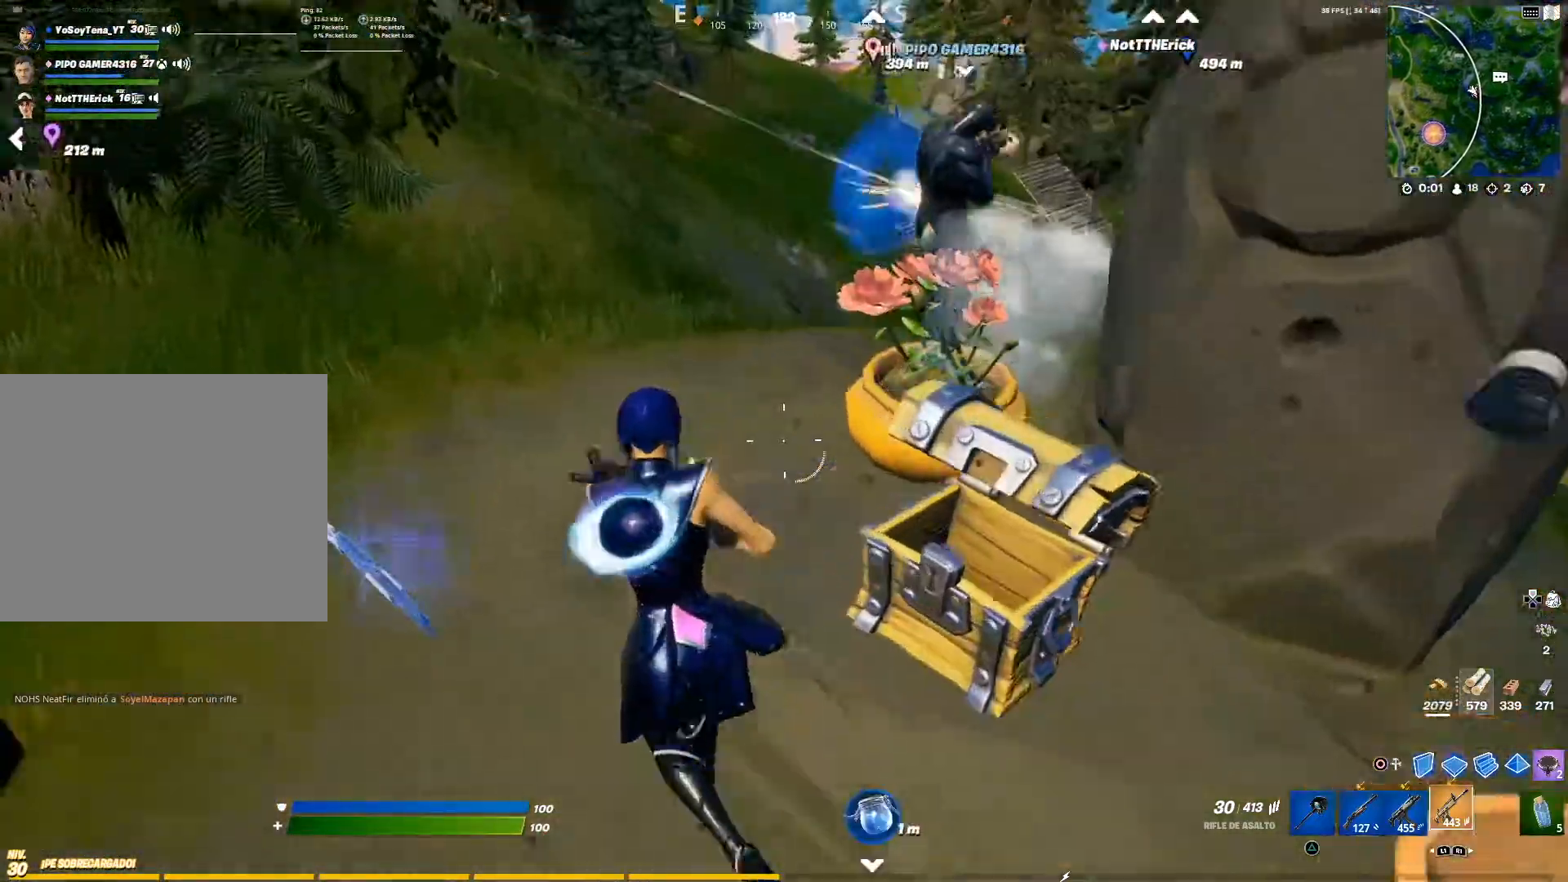
{"buttons": [], "left_stick": "left", "right_stick": "left", "events": [[33, "right_stick", "right"], [100, "left_stick", "down-left"], [167, "left_stick", "down"], [233, "right_stick", "center"], [283, "left_stick", "left"], [317, "right_stick", "left"]]}
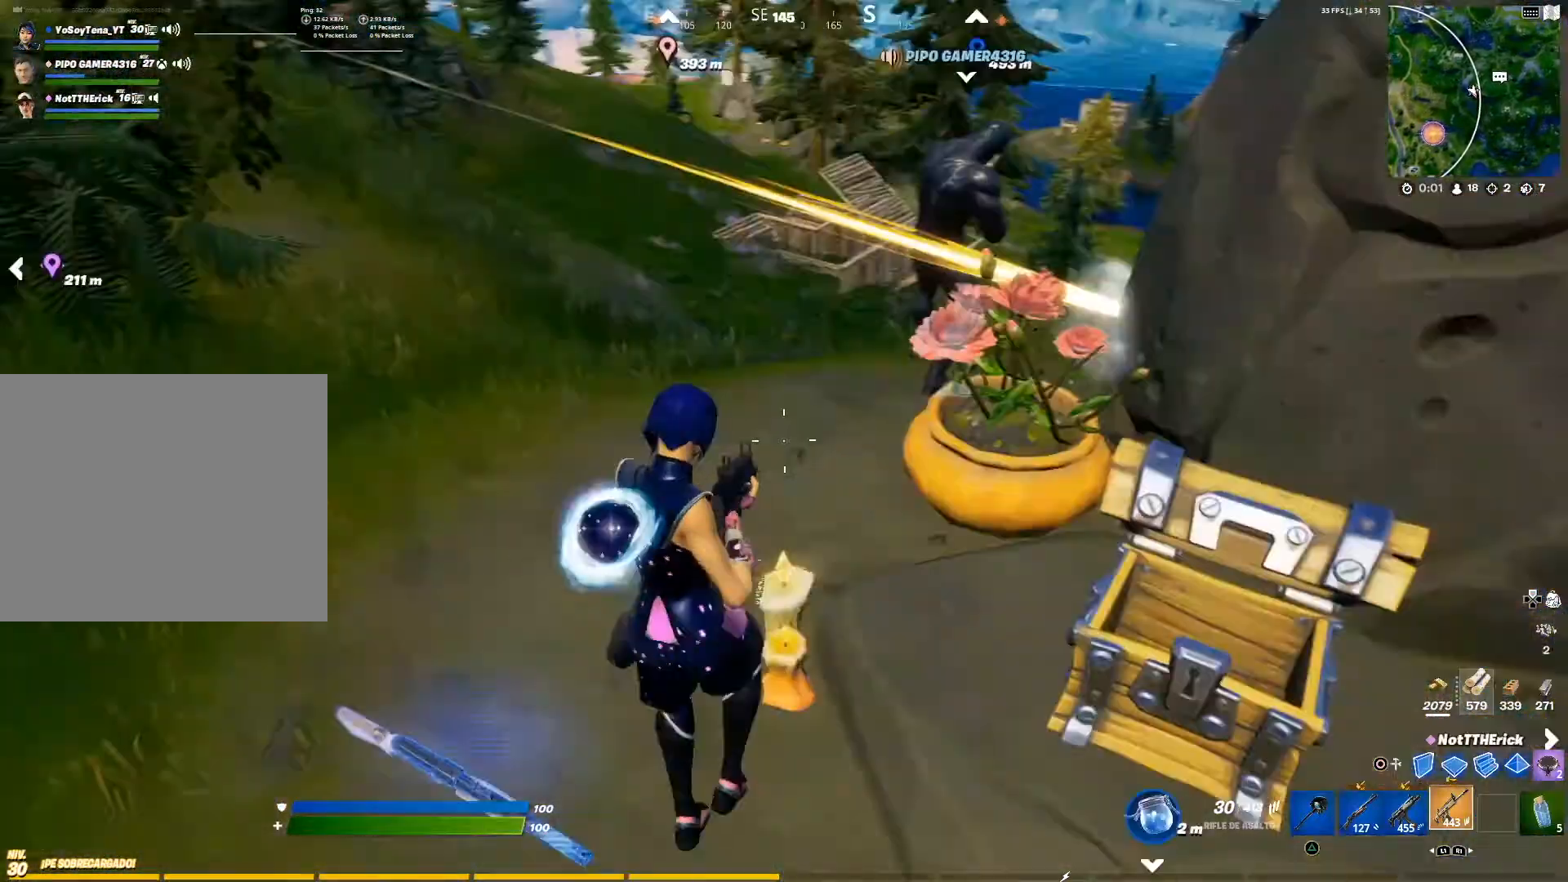
{"buttons": [], "left_stick": "right", "right_stick": "center", "events": [[50, "left_stick", "up-left"], [50, "right_stick", "center"], [200, "left_stick", "up-right"], [284, "CIRCLE", "down"], [284, "left_stick", "right"], [367, "CIRCLE", "up"]]}
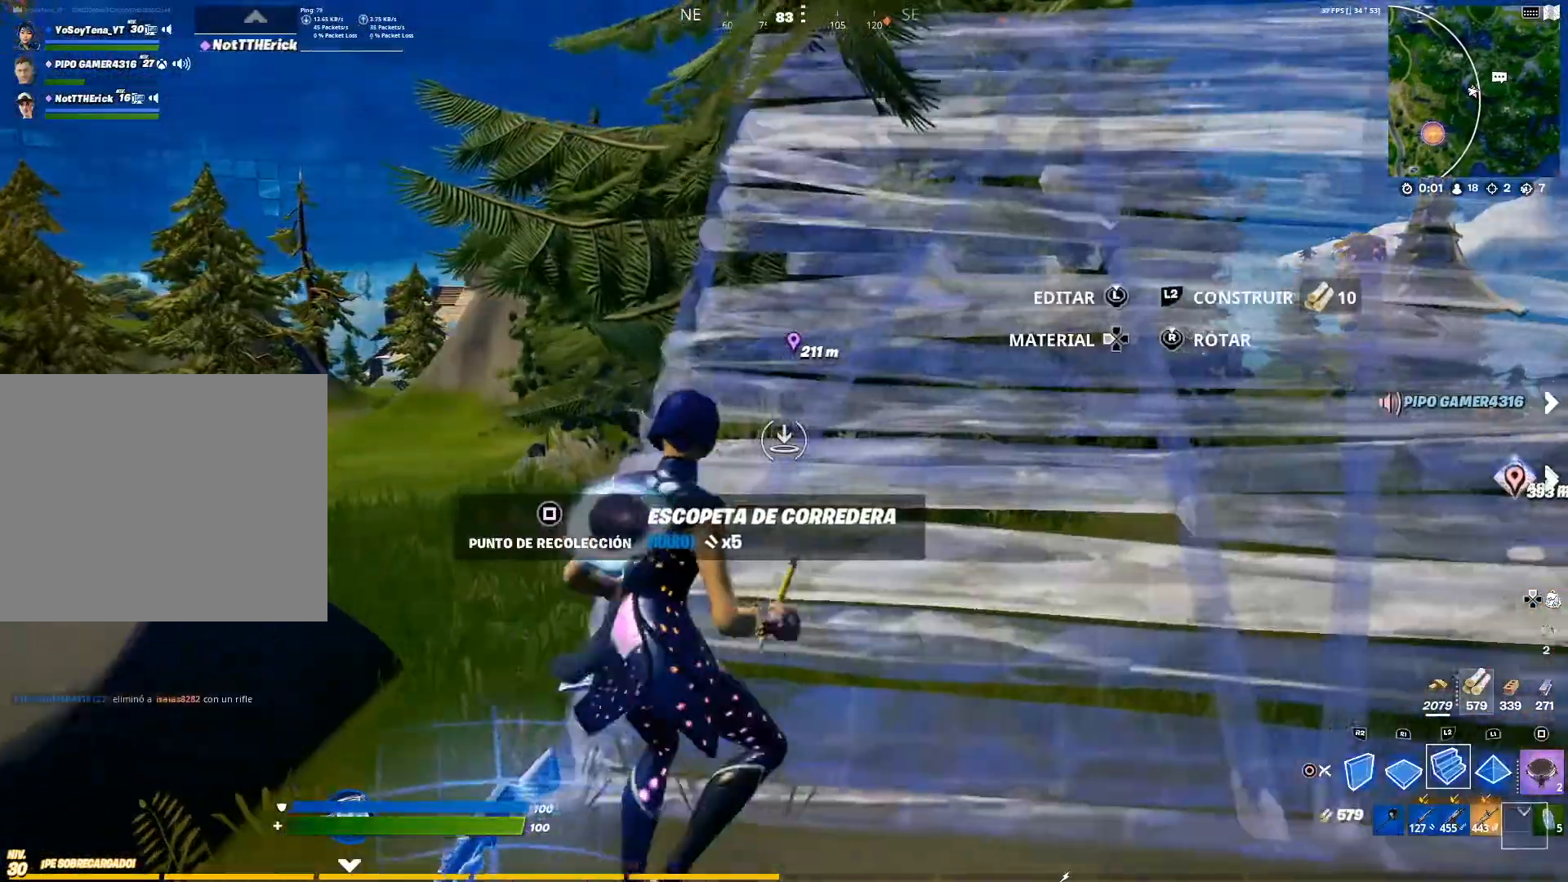
{"buttons": ["R2"], "left_stick": "up-right", "right_stick": "center", "events": [[33, "R2", "down"], [33, "right_stick", "right"], [116, "right_stick", "center"], [333, "right_stick", "down-left"], [417, "left_stick", "up-right"], [483, "right_stick", "center"]]}
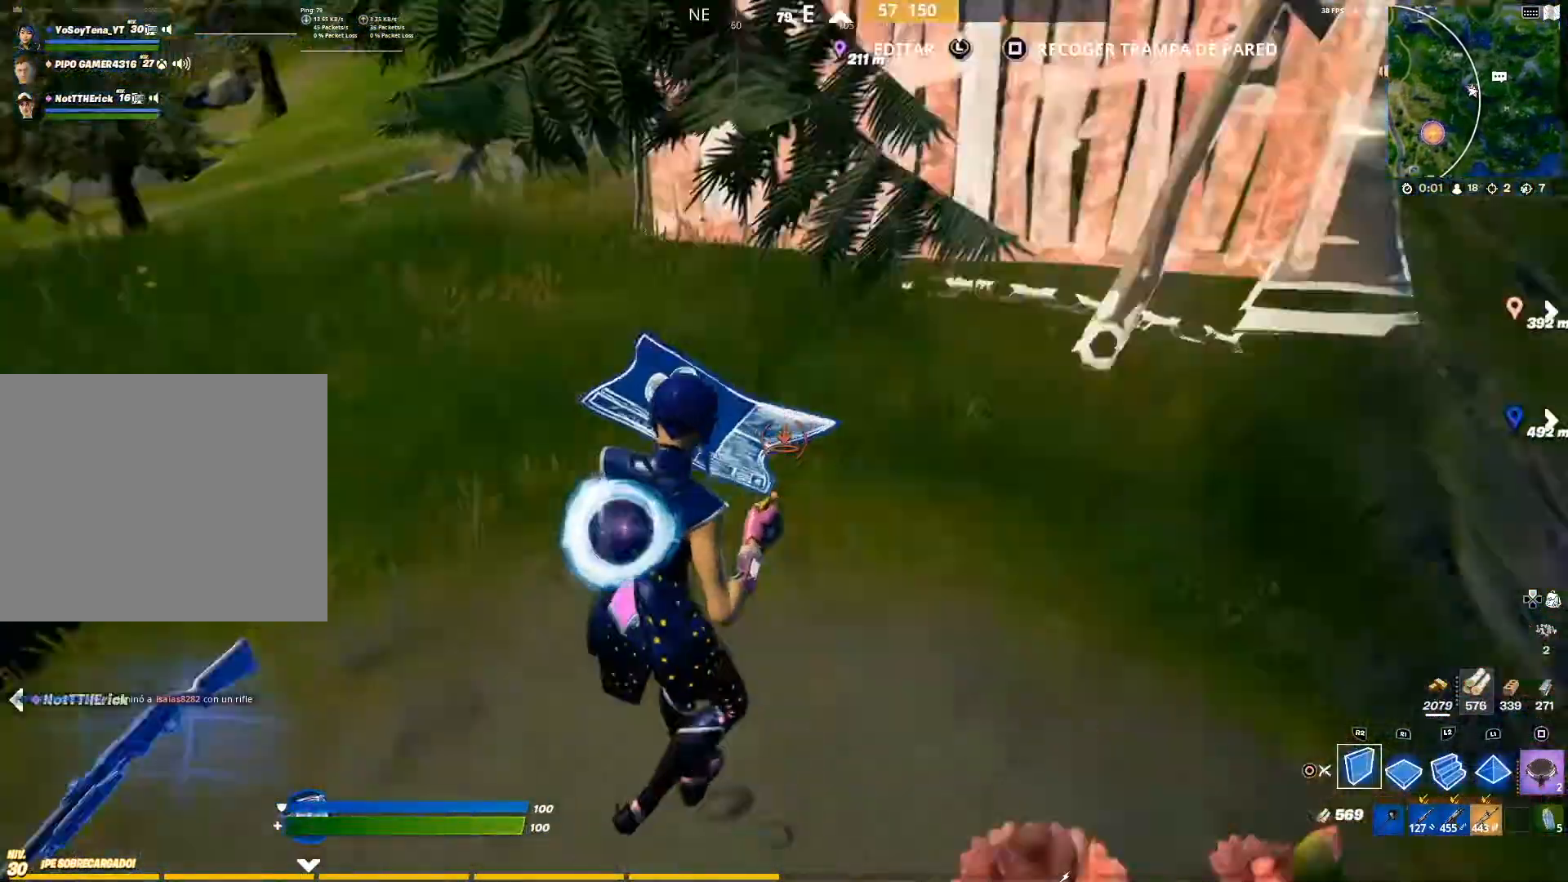
{"buttons": ["R1"], "left_stick": "up-right", "right_stick": "up-right", "events": [[150, "right_stick", "up-right"], [217, "CROSS", "down"], [267, "R2", "up"], [267, "right_stick", "center"], [317, "CROSS", "up"], [367, "right_stick", "down-left"], [451, "R1", "down"], [451, "right_stick", "up-right"]]}
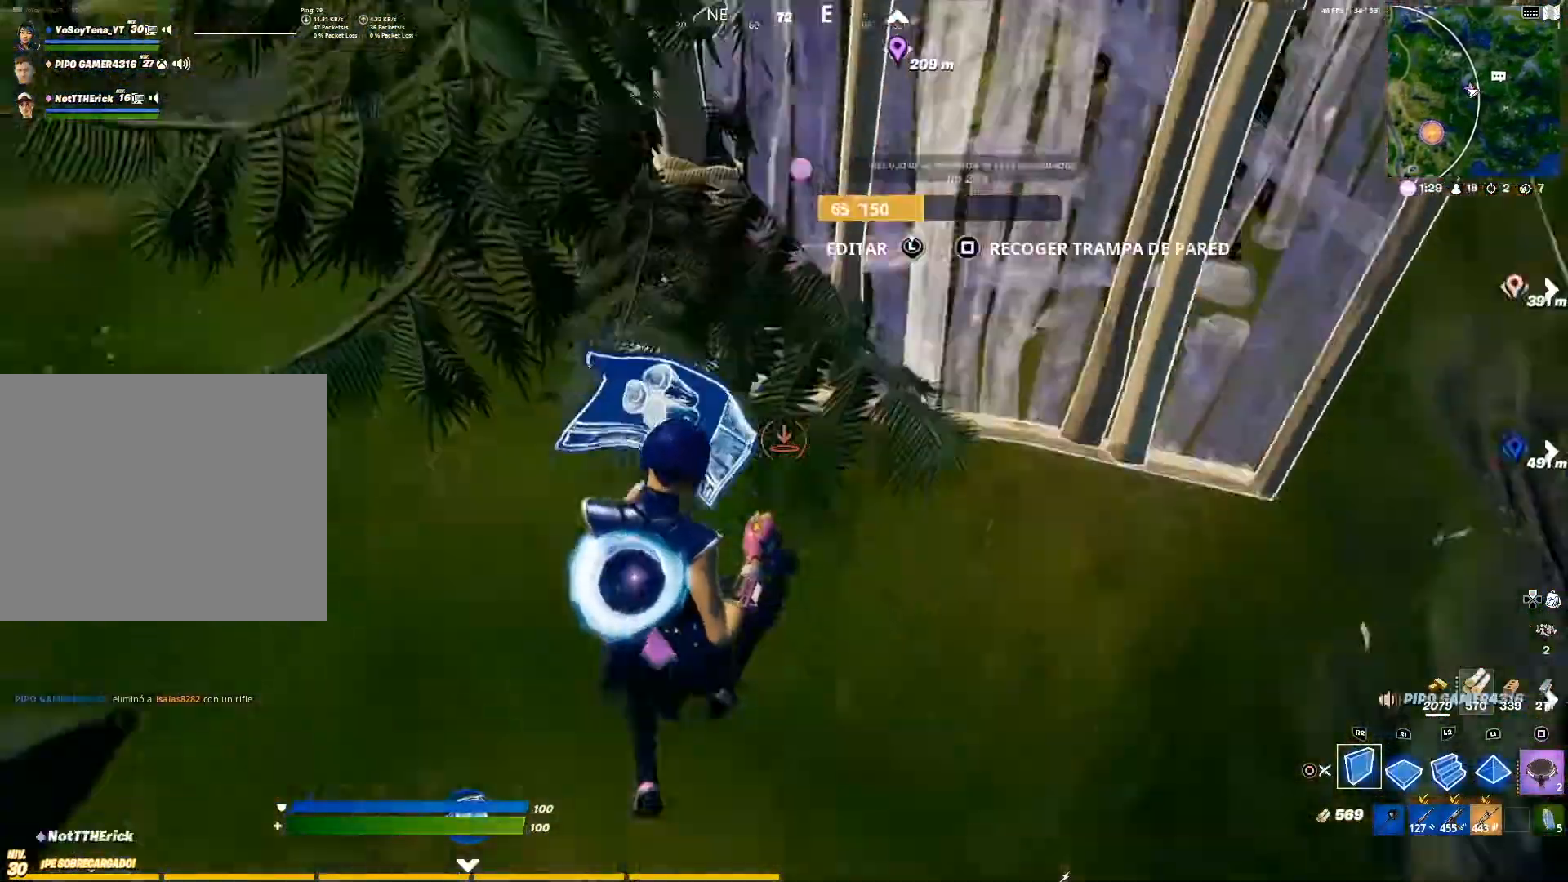
{"buttons": [], "left_stick": "up", "right_stick": "down", "events": [[50, "L2", "down"], [50, "R1", "up"], [83, "left_stick", "up"], [133, "right_stick", "center"], [500, "L2", "up"], [500, "right_stick", "down"]]}
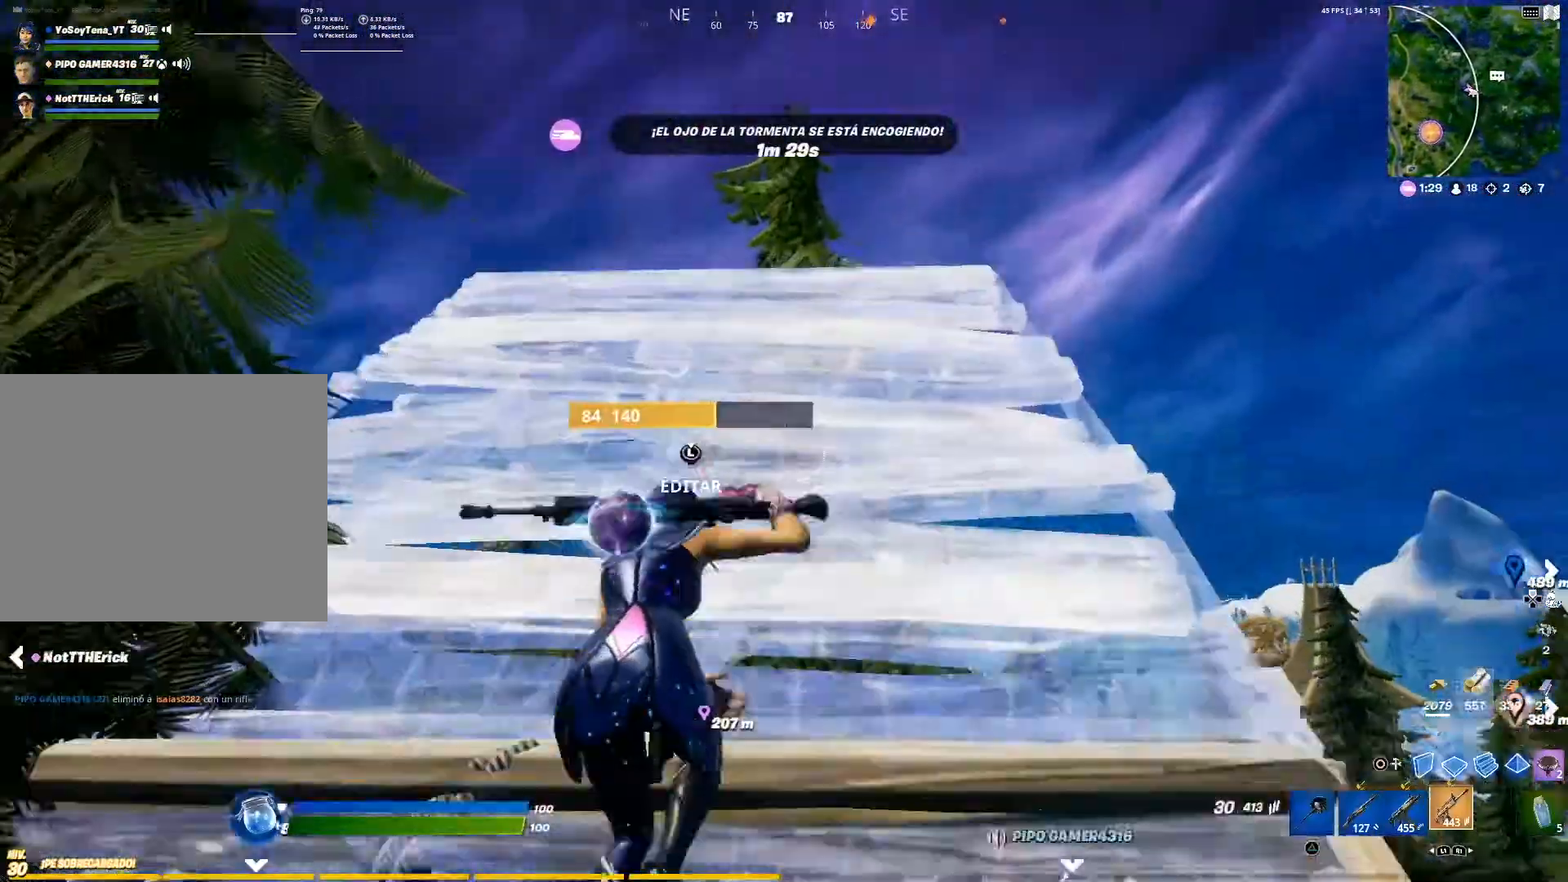
{"buttons": [], "left_stick": "up", "right_stick": "center", "events": [[100, "L1", "down"], [150, "L1", "up"], [150, "right_stick", "center"], [200, "L1", "down"], [267, "L1", "up"], [284, "right_stick", "down"], [484, "right_stick", "center"]]}
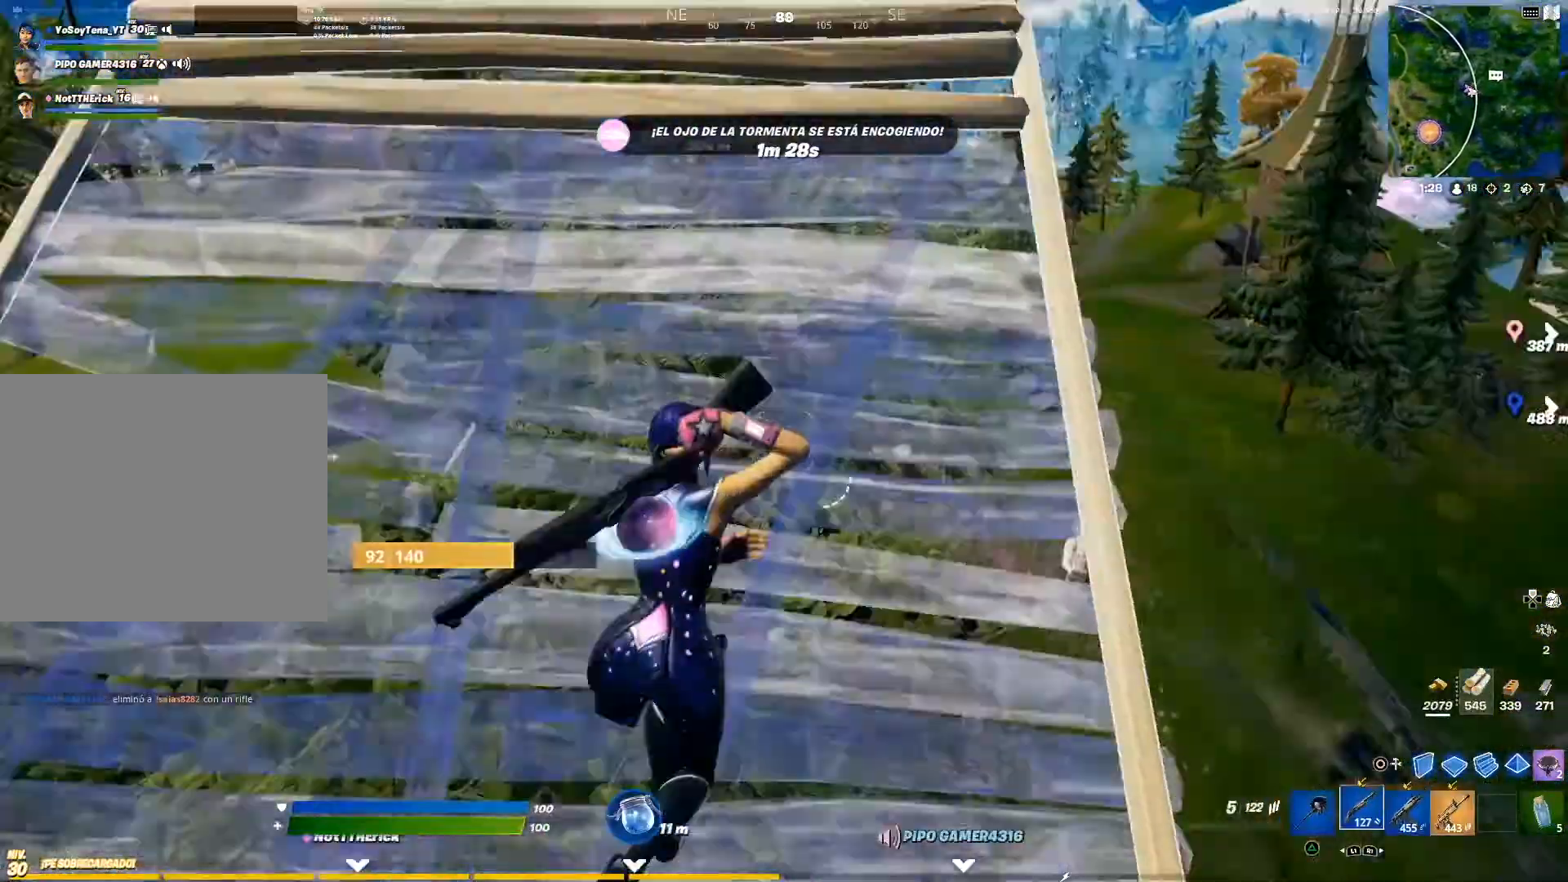
{"buttons": [], "left_stick": "right", "right_stick": "down", "events": [[250, "left_stick", "up-right"], [367, "left_stick", "right"], [367, "right_stick", "down"]]}
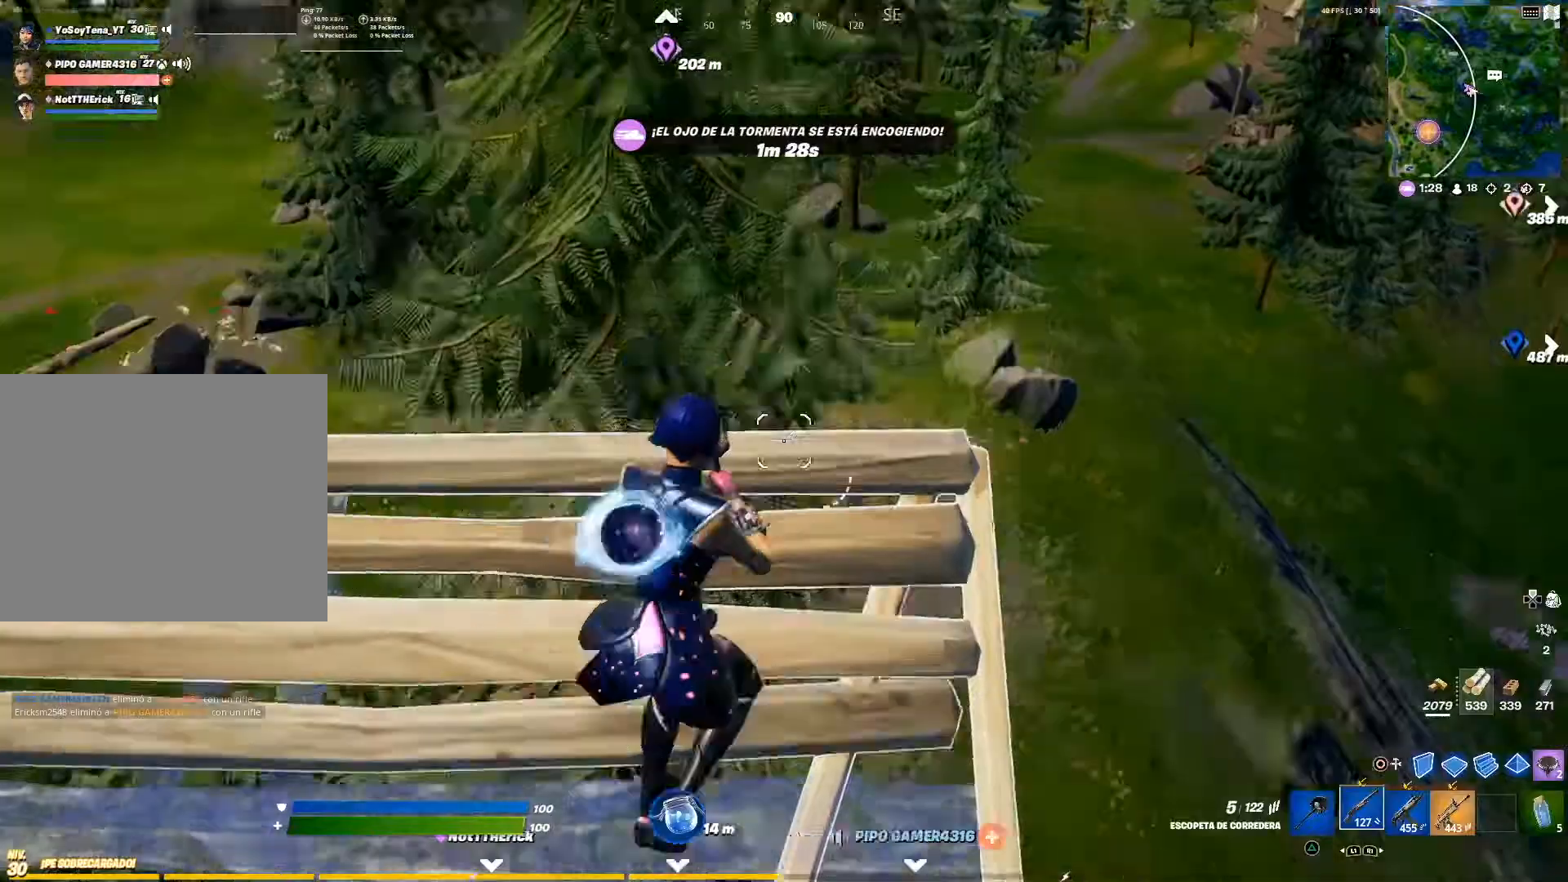
{"buttons": ["R2"], "left_stick": "up", "right_stick": "center", "events": [[17, "right_stick", "center"], [100, "left_stick", "up"], [284, "left_stick", "up-left"], [334, "right_stick", "down-left"], [467, "R2", "down"], [467, "left_stick", "up"], [467, "right_stick", "center"]]}
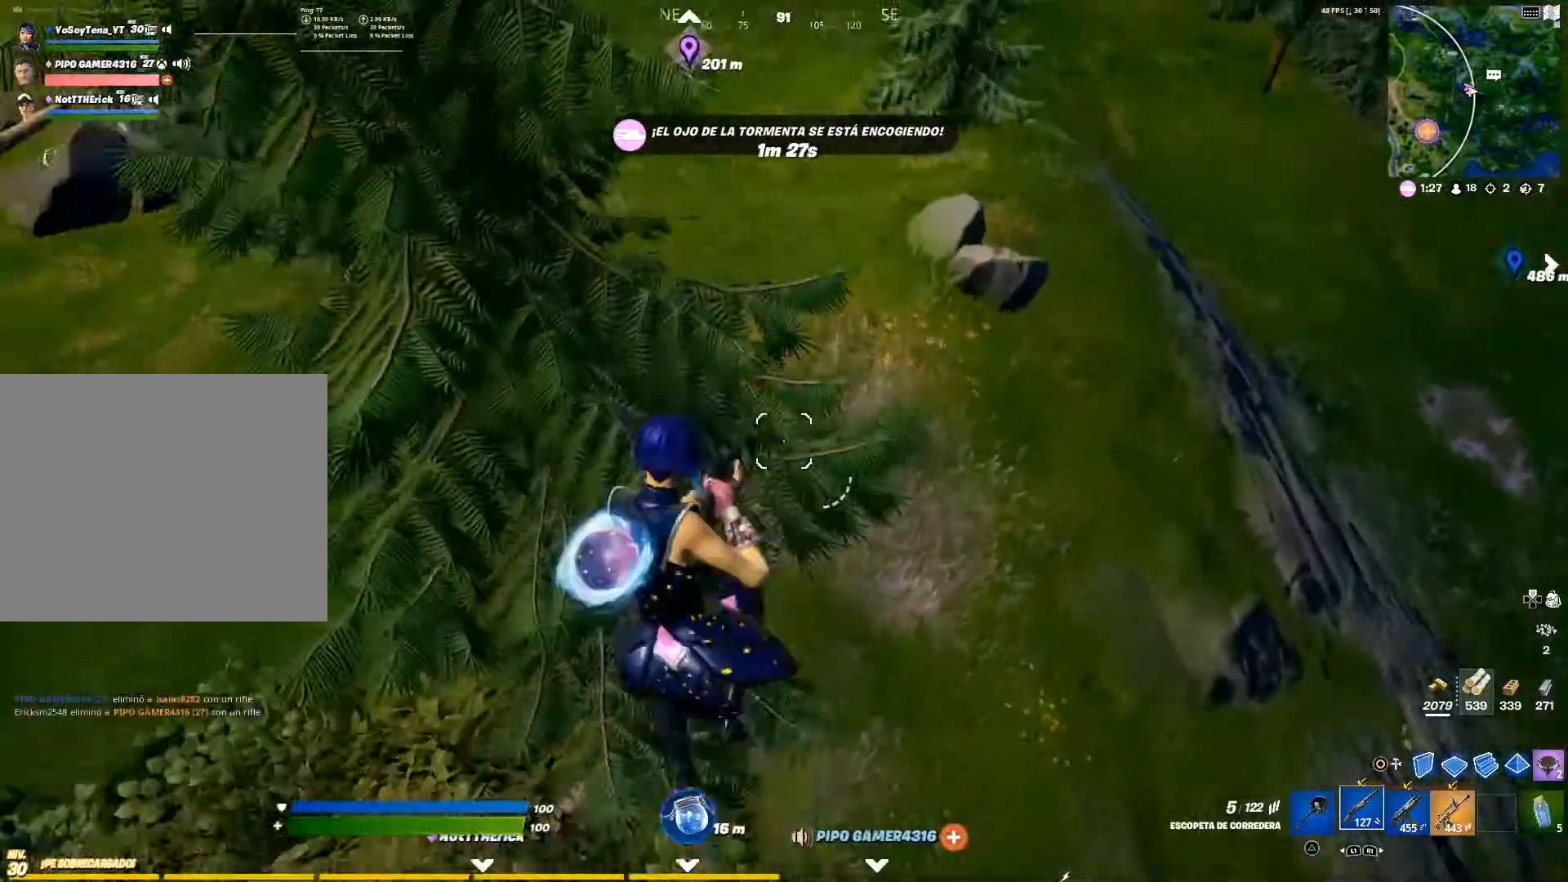
{"buttons": ["R2"], "left_stick": "up-right", "right_stick": "center", "events": [[83, "left_stick", "up-right"], [100, "R2", "up"], [150, "R1", "down"], [233, "right_stick", "down"], [267, "R1", "up"], [283, "right_stick", "center"], [417, "R2", "down"]]}
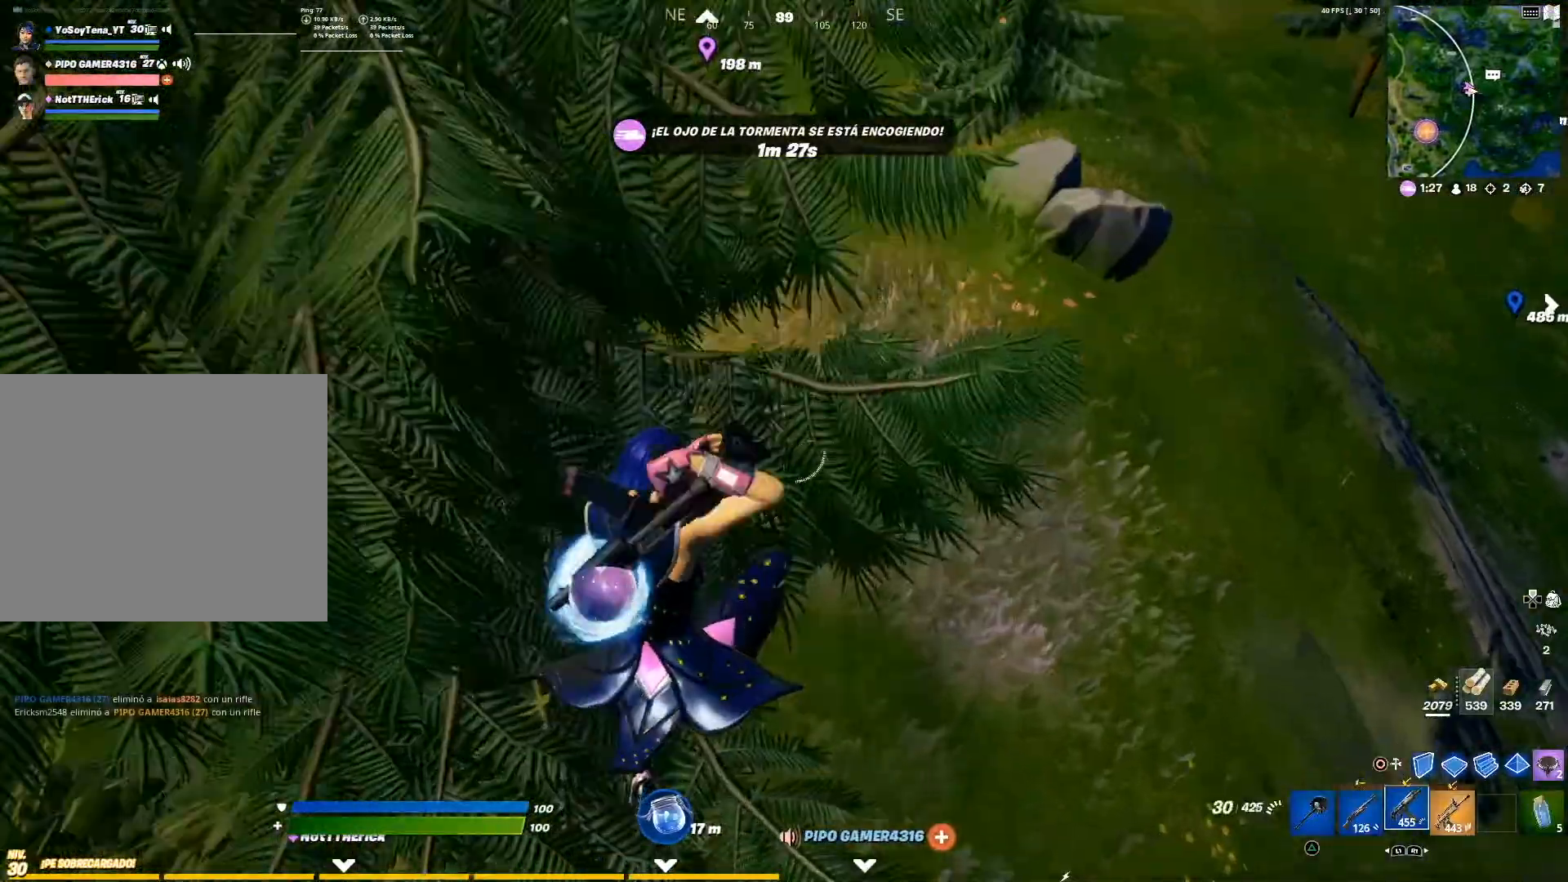
{"buttons": [], "left_stick": "up-right", "right_stick": "down-left", "events": [[50, "right_stick", "up-left"], [250, "right_stick", "center"], [317, "L1", "down"], [317, "R2", "up"], [401, "CROSS", "down"], [401, "L1", "up"], [417, "CROSS", "up"], [467, "right_stick", "down-left"]]}
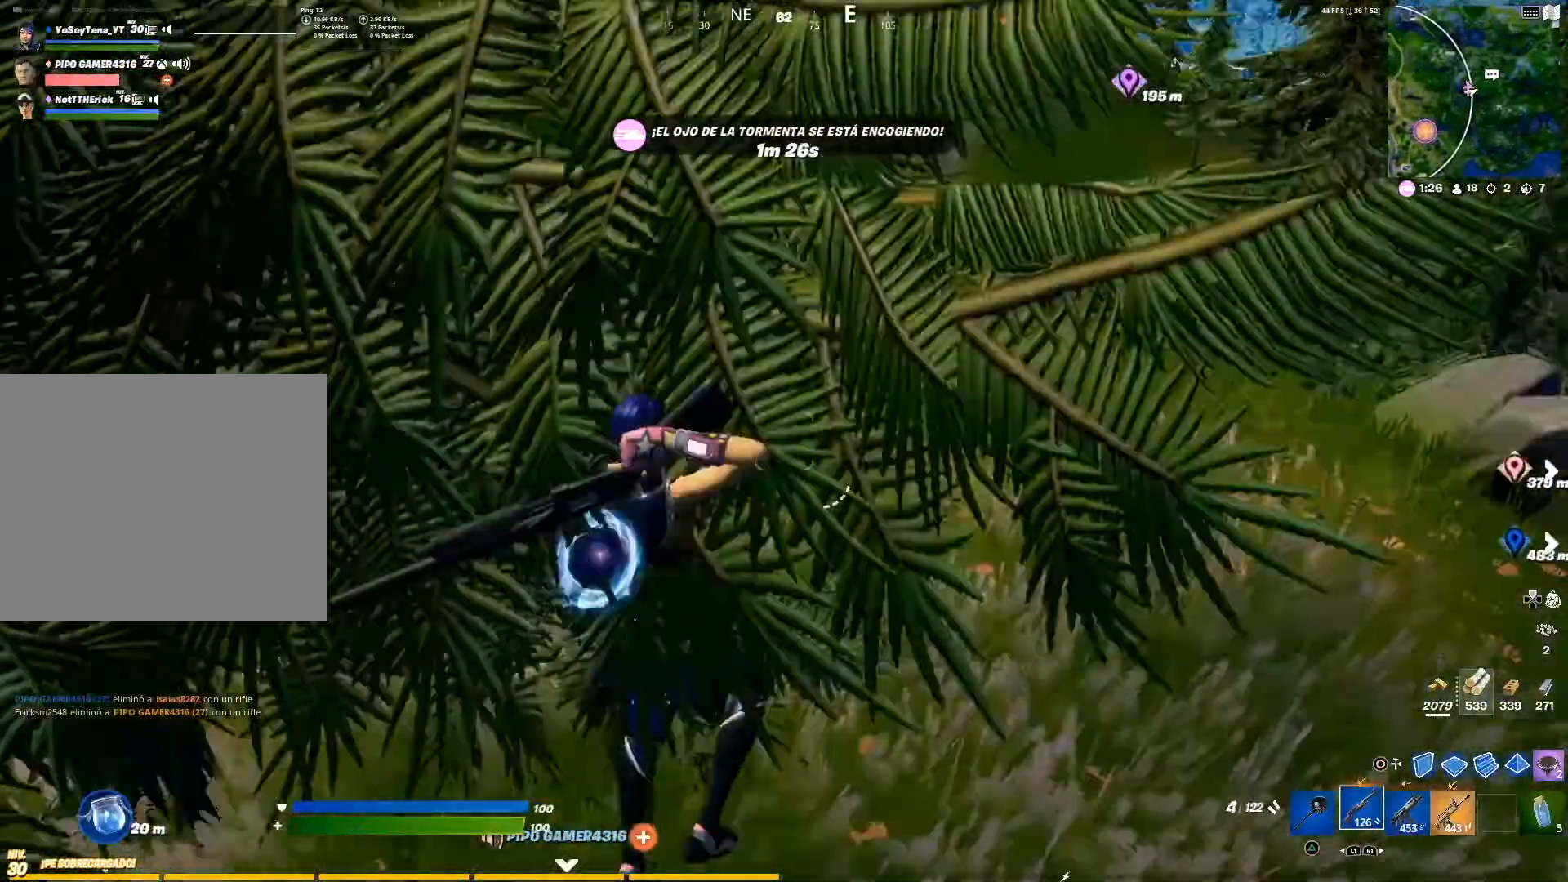
{"buttons": [], "left_stick": "up-right", "right_stick": "up-left", "events": [[66, "right_stick", "left"], [167, "right_stick", "center"], [483, "right_stick", "up-left"]]}
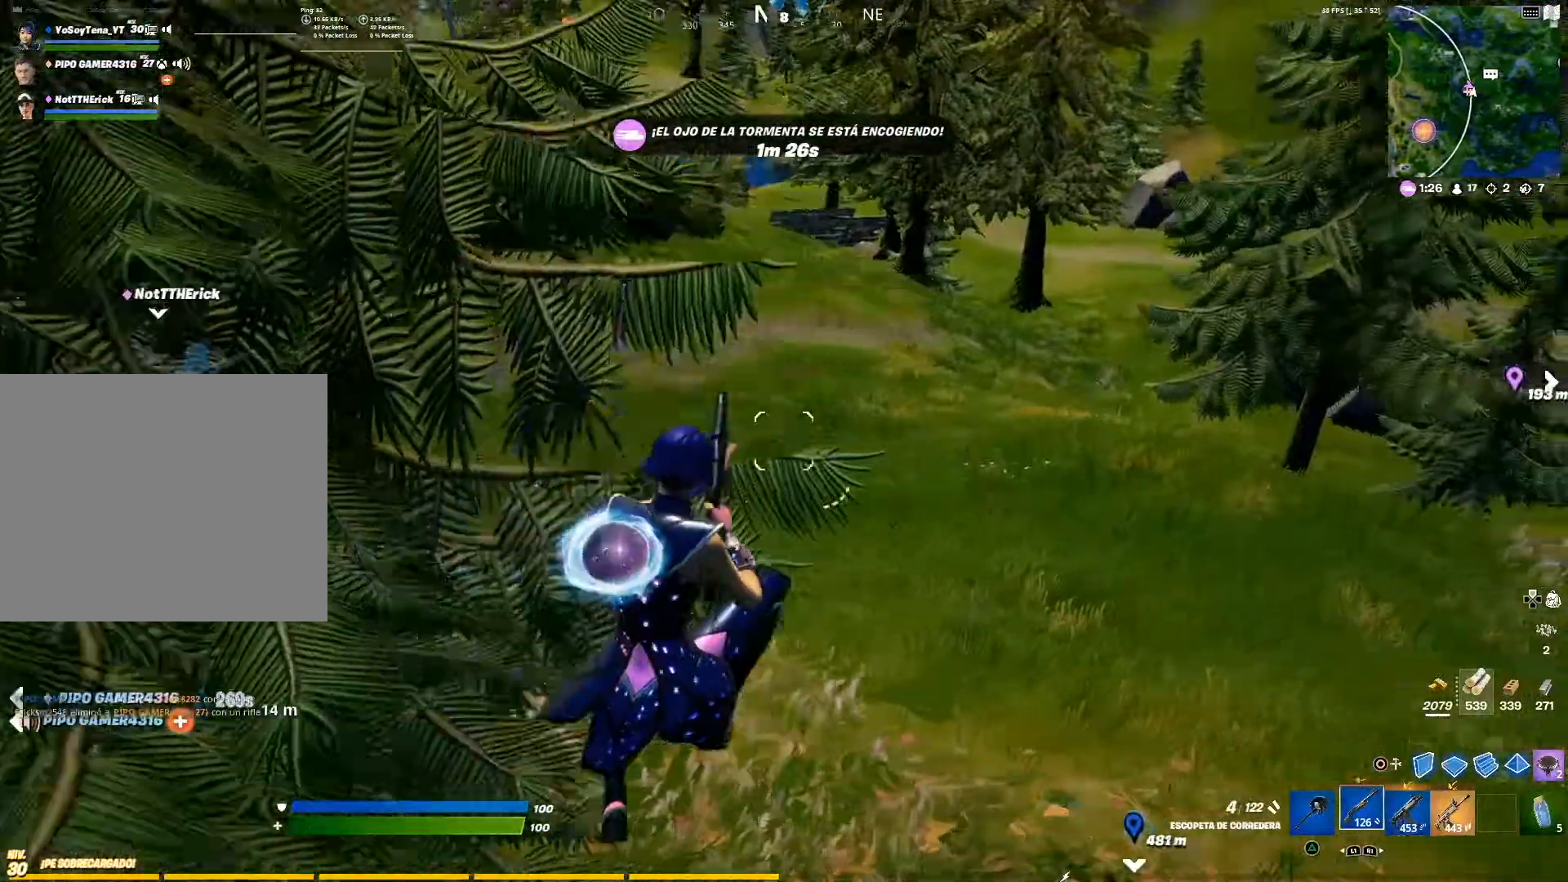
{"buttons": [], "left_stick": "up-right", "right_stick": "center", "events": [[200, "right_stick", "center"], [351, "right_stick", "left"], [484, "right_stick", "center"]]}
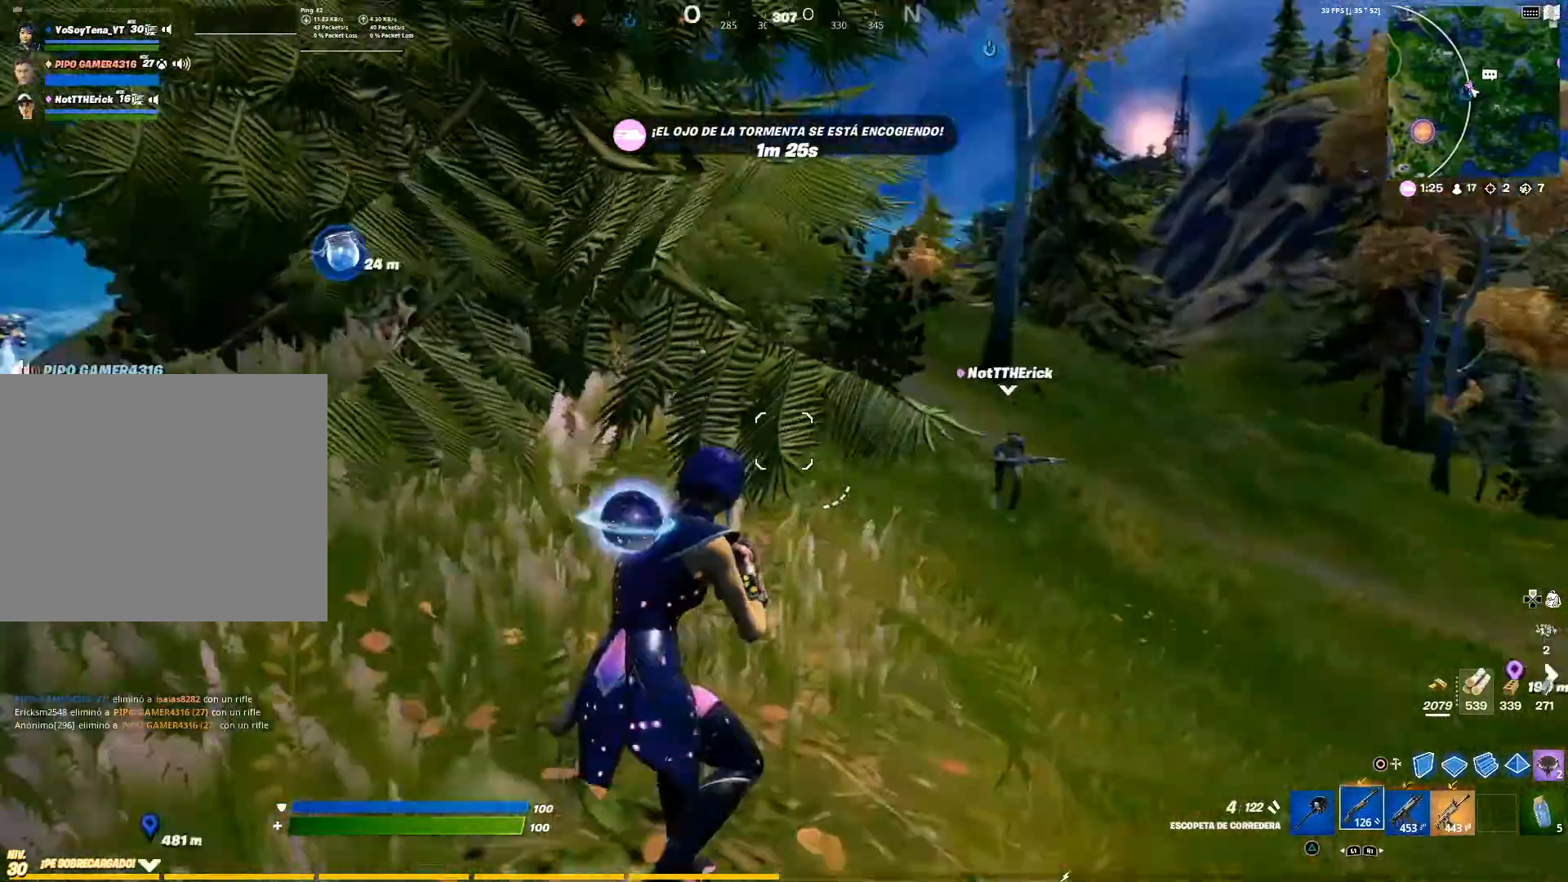
{"buttons": [], "left_stick": "up", "right_stick": "center", "events": [[300, "left_stick", "up"], [300, "right_stick", "left"], [367, "right_stick", "center"]]}